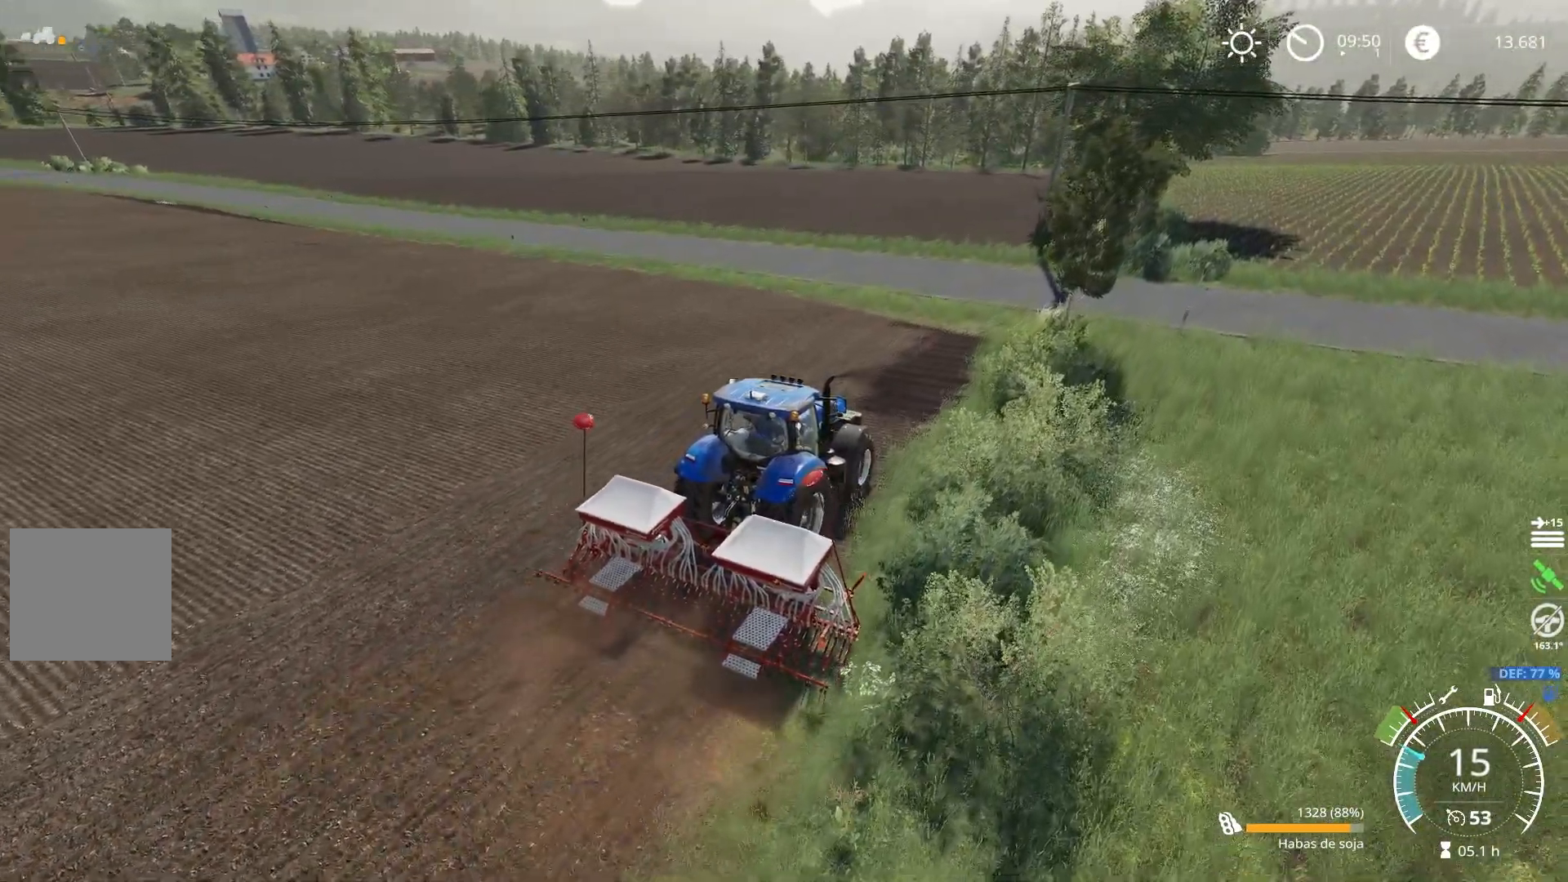
Gameplay with a controller (Xbox layout); each line is a JSON object with the inputs held at the frame after it. "events" lists button and stick changes between this image and that frame as [ms after this image, input, new state], when the widget could be followed in between.
{"buttons": ["R2"], "left_stick": "left", "right_stick": "left", "events": [[484, "left_stick", "left"]]}
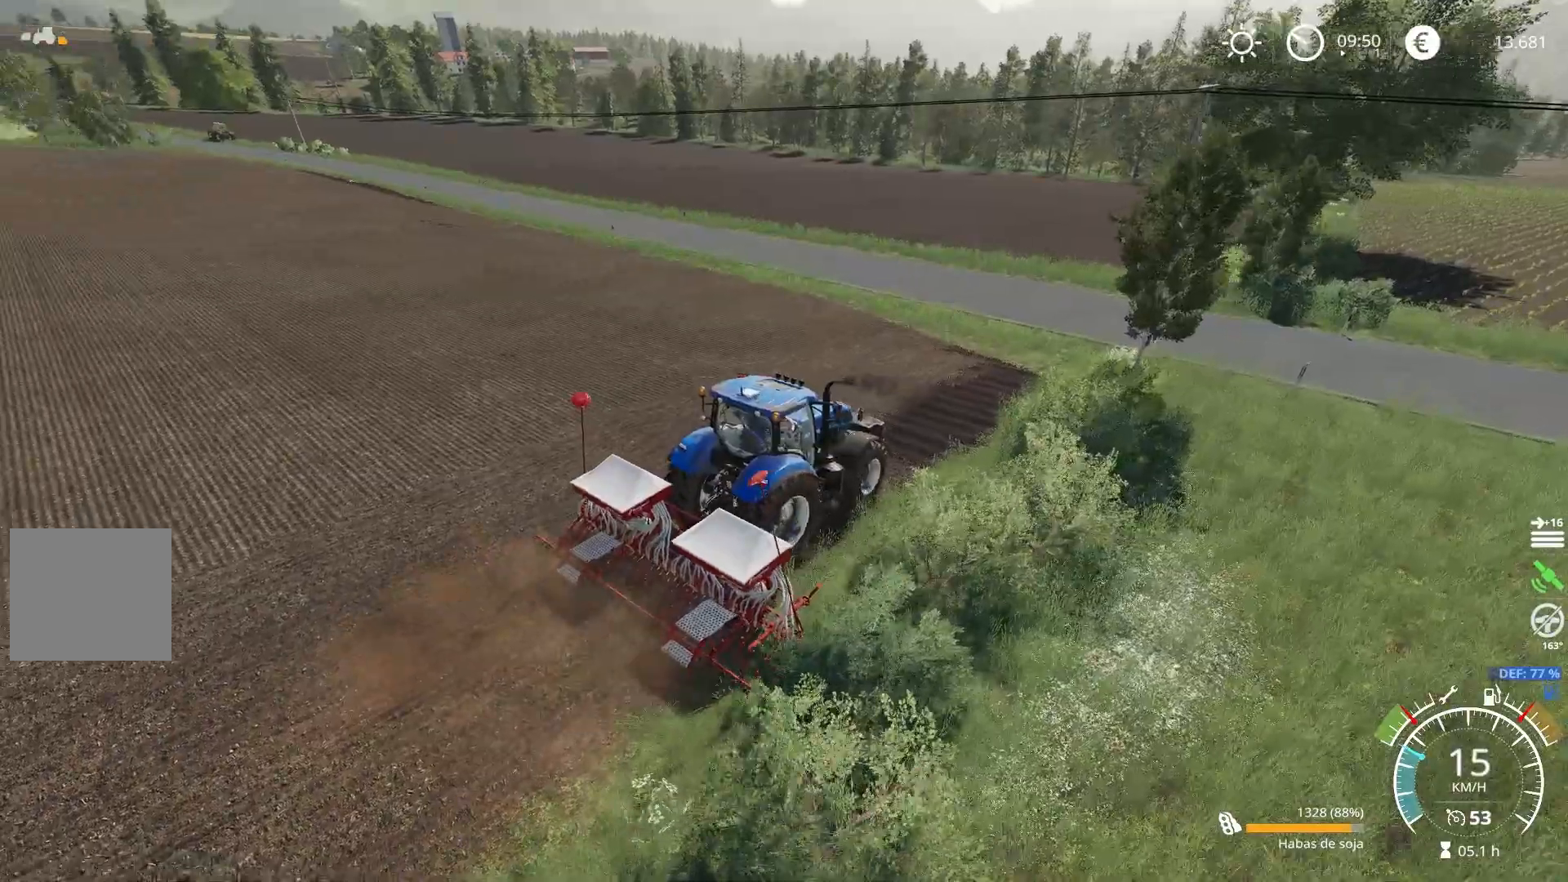
{"buttons": ["R2"], "left_stick": "center", "right_stick": "center", "events": [[67, "left_stick", "center"], [183, "right_stick", "center"]]}
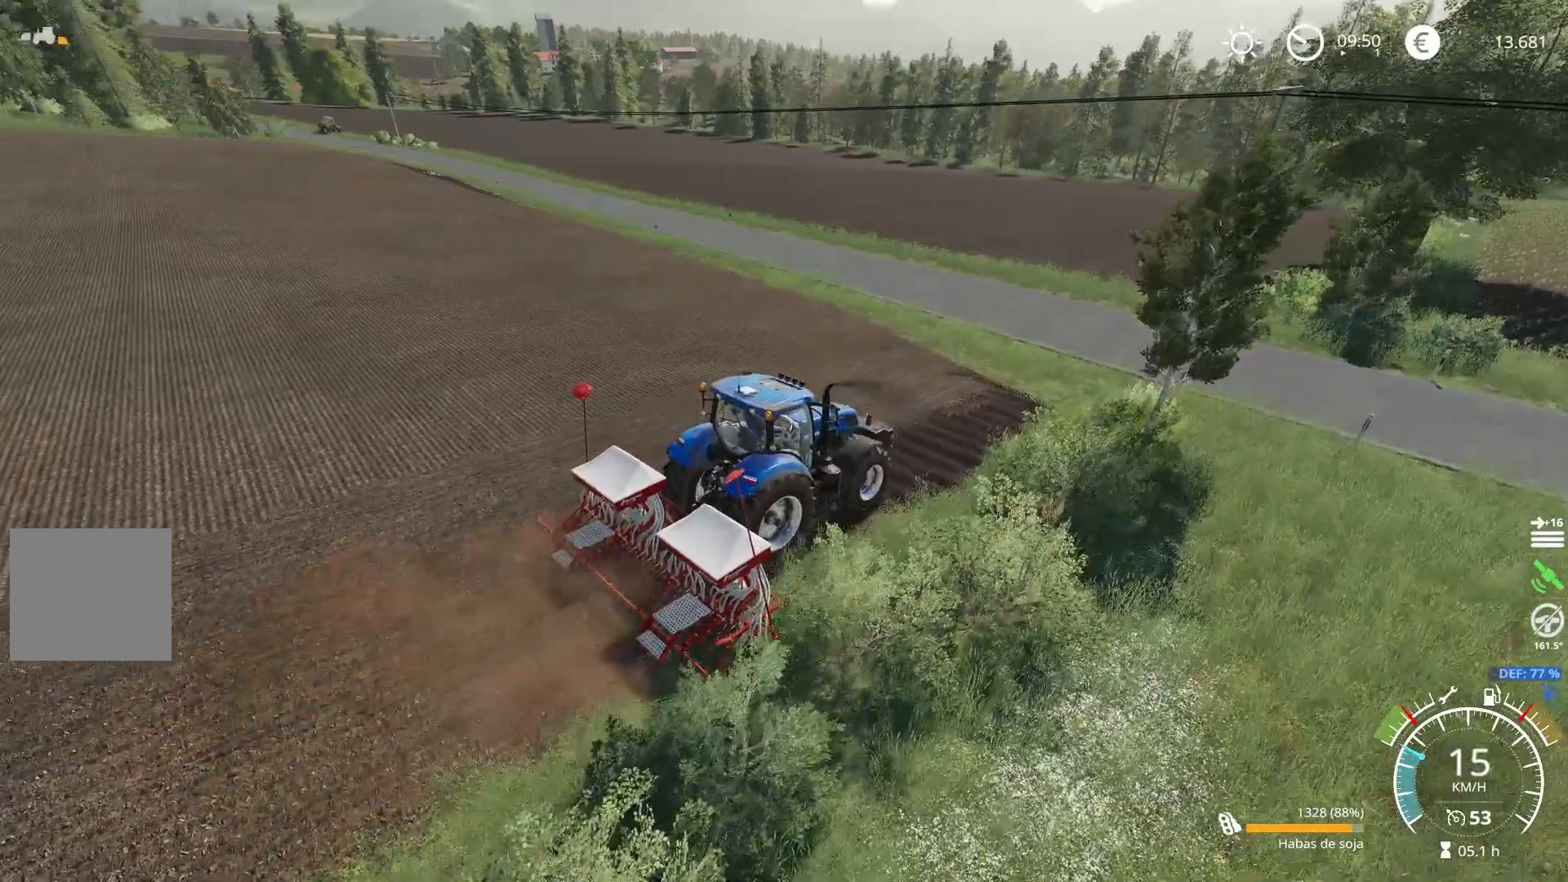
{"buttons": ["R2"], "left_stick": "center", "right_stick": "left", "events": [[67, "right_stick", "left"]]}
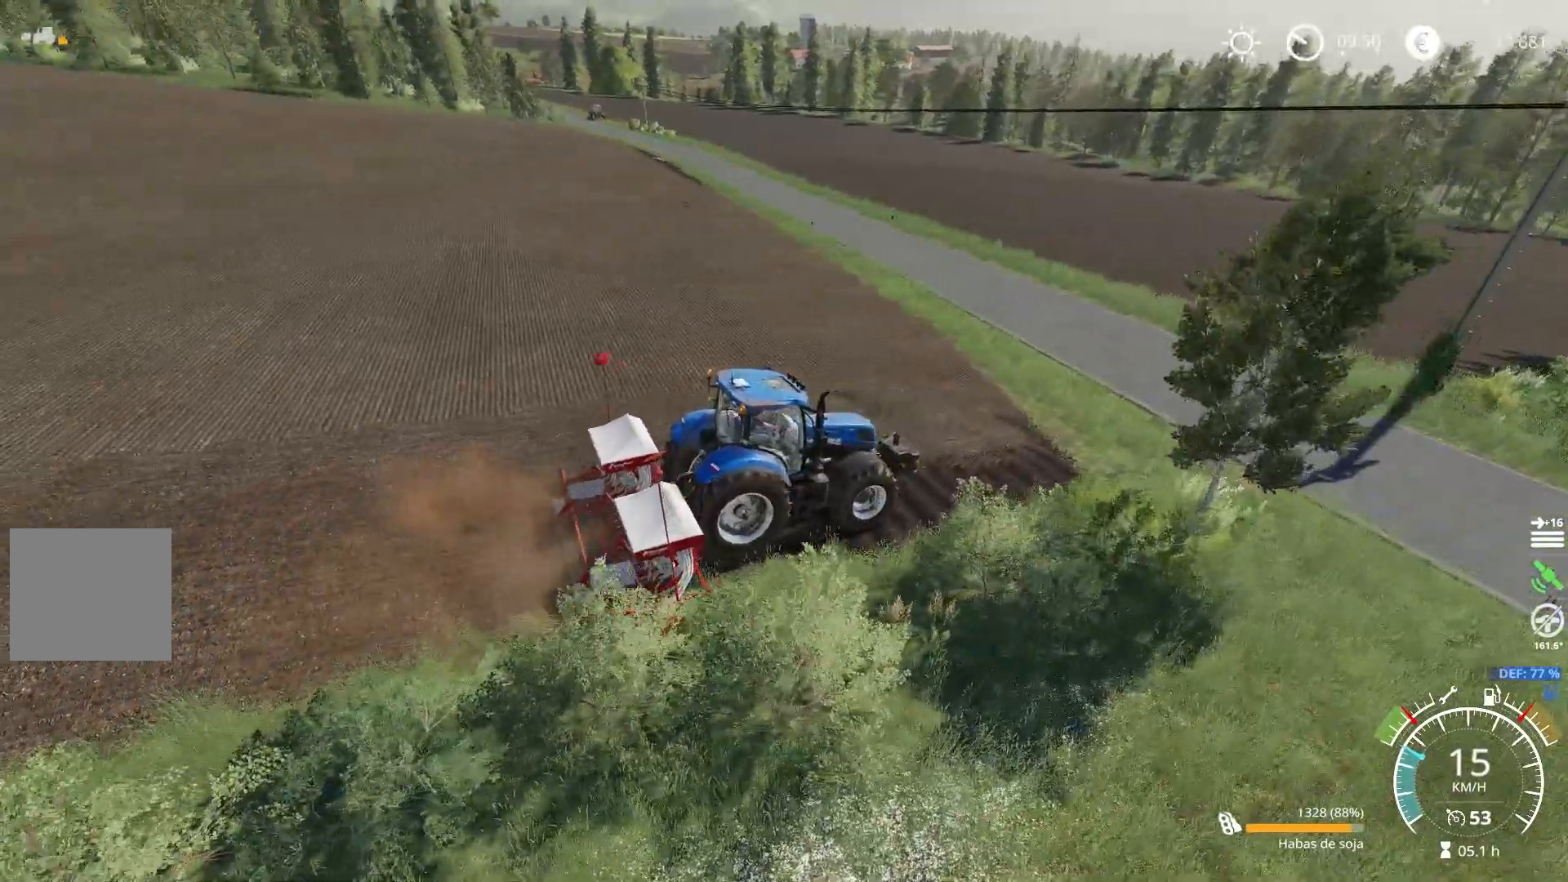
{"buttons": ["R2"], "left_stick": "center", "right_stick": "center", "events": [[167, "right_stick", "up-left"], [267, "right_stick", "center"]]}
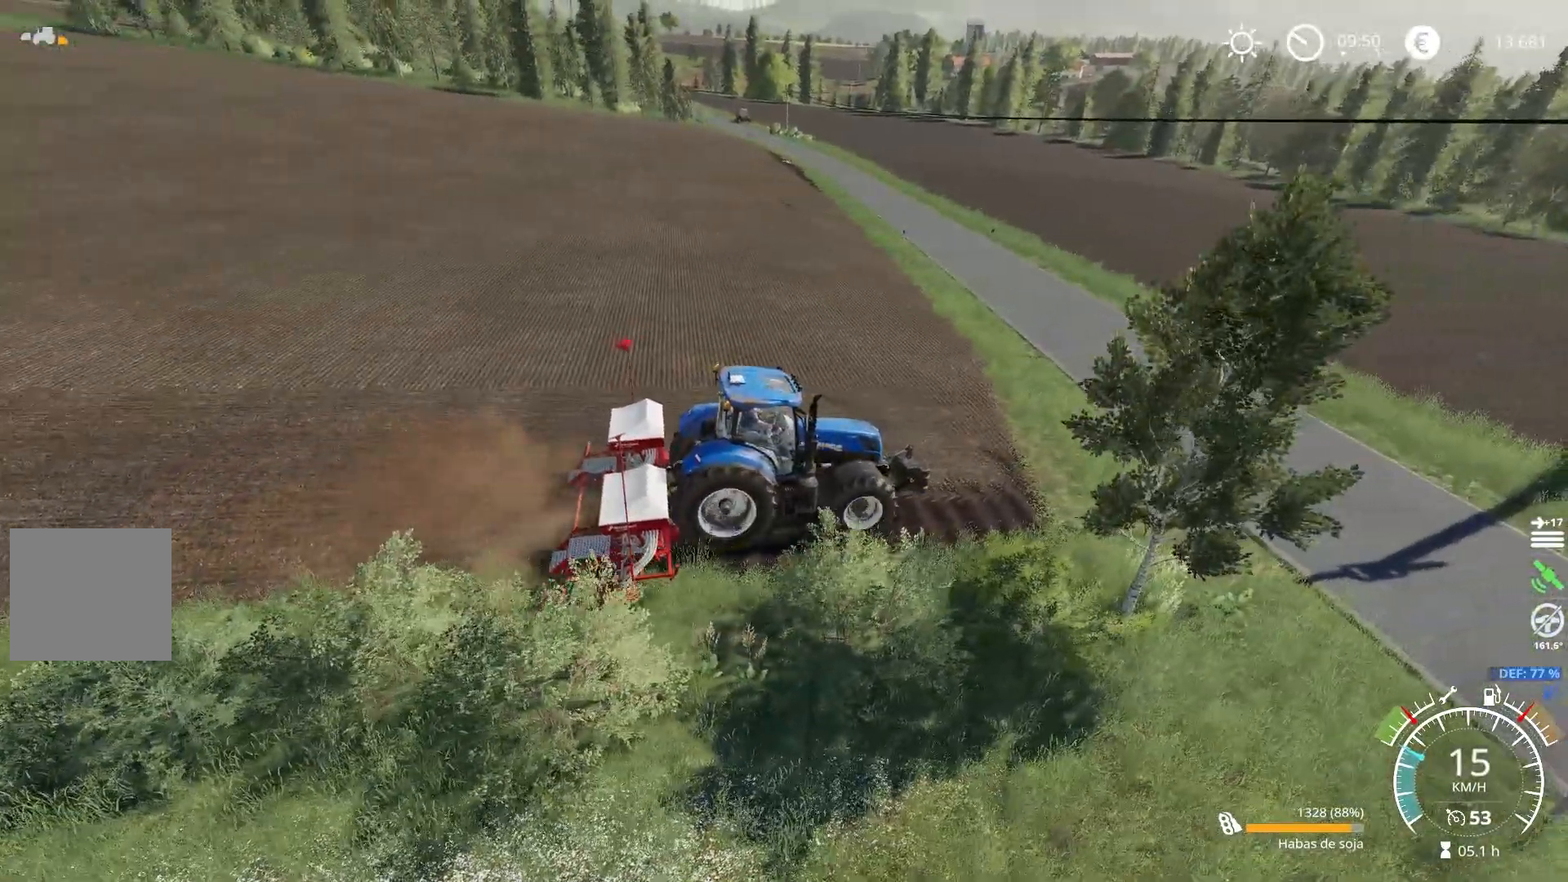
{"buttons": ["R2"], "left_stick": "center", "right_stick": "center", "events": []}
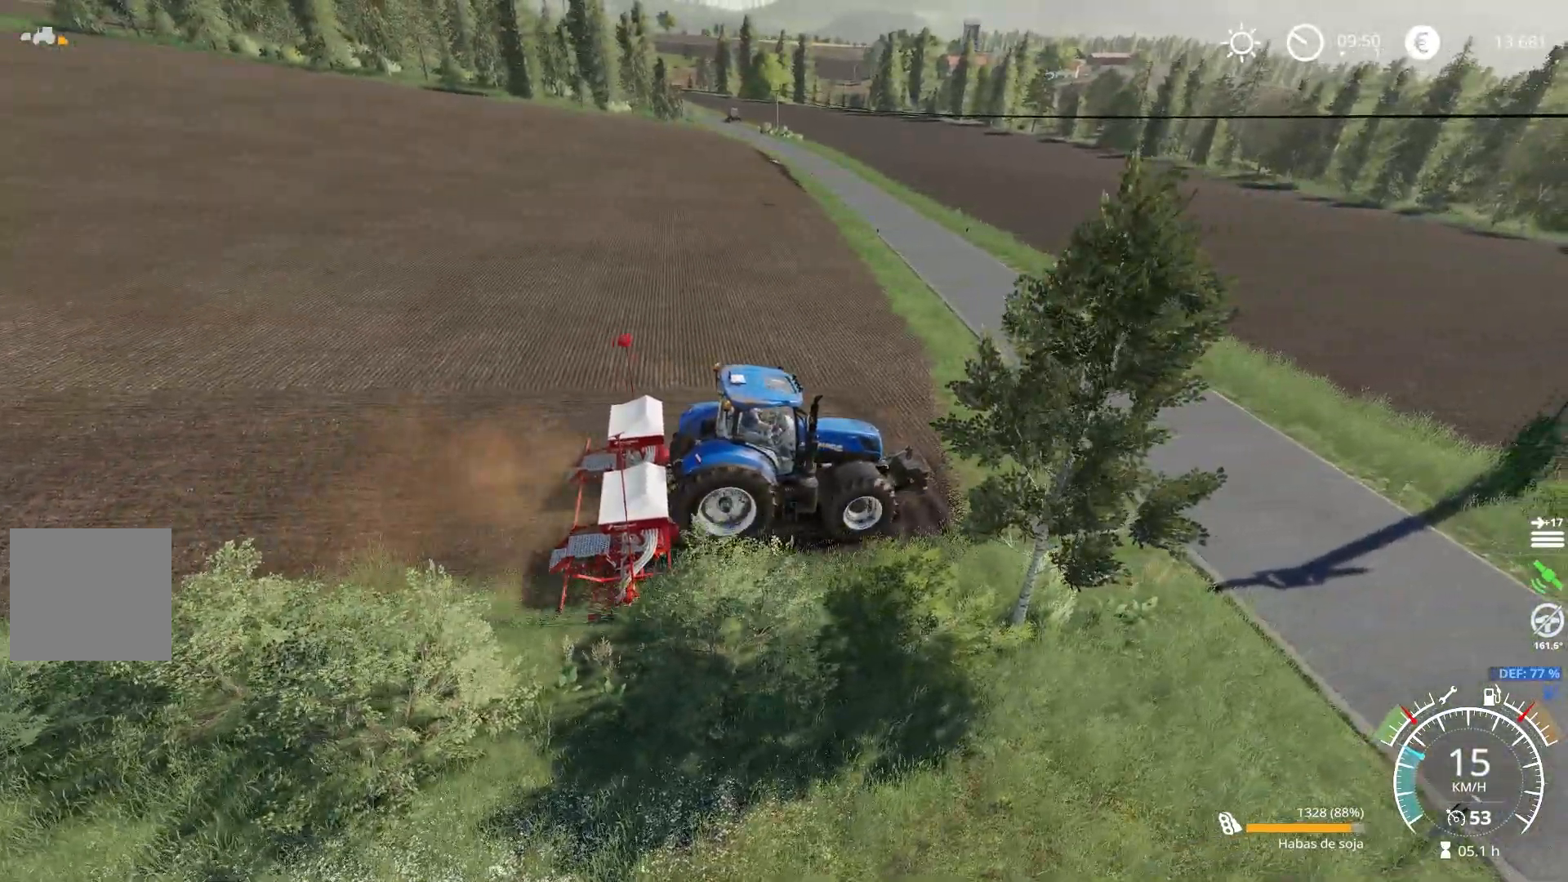
{"buttons": ["R2"], "left_stick": "center", "right_stick": "center", "events": []}
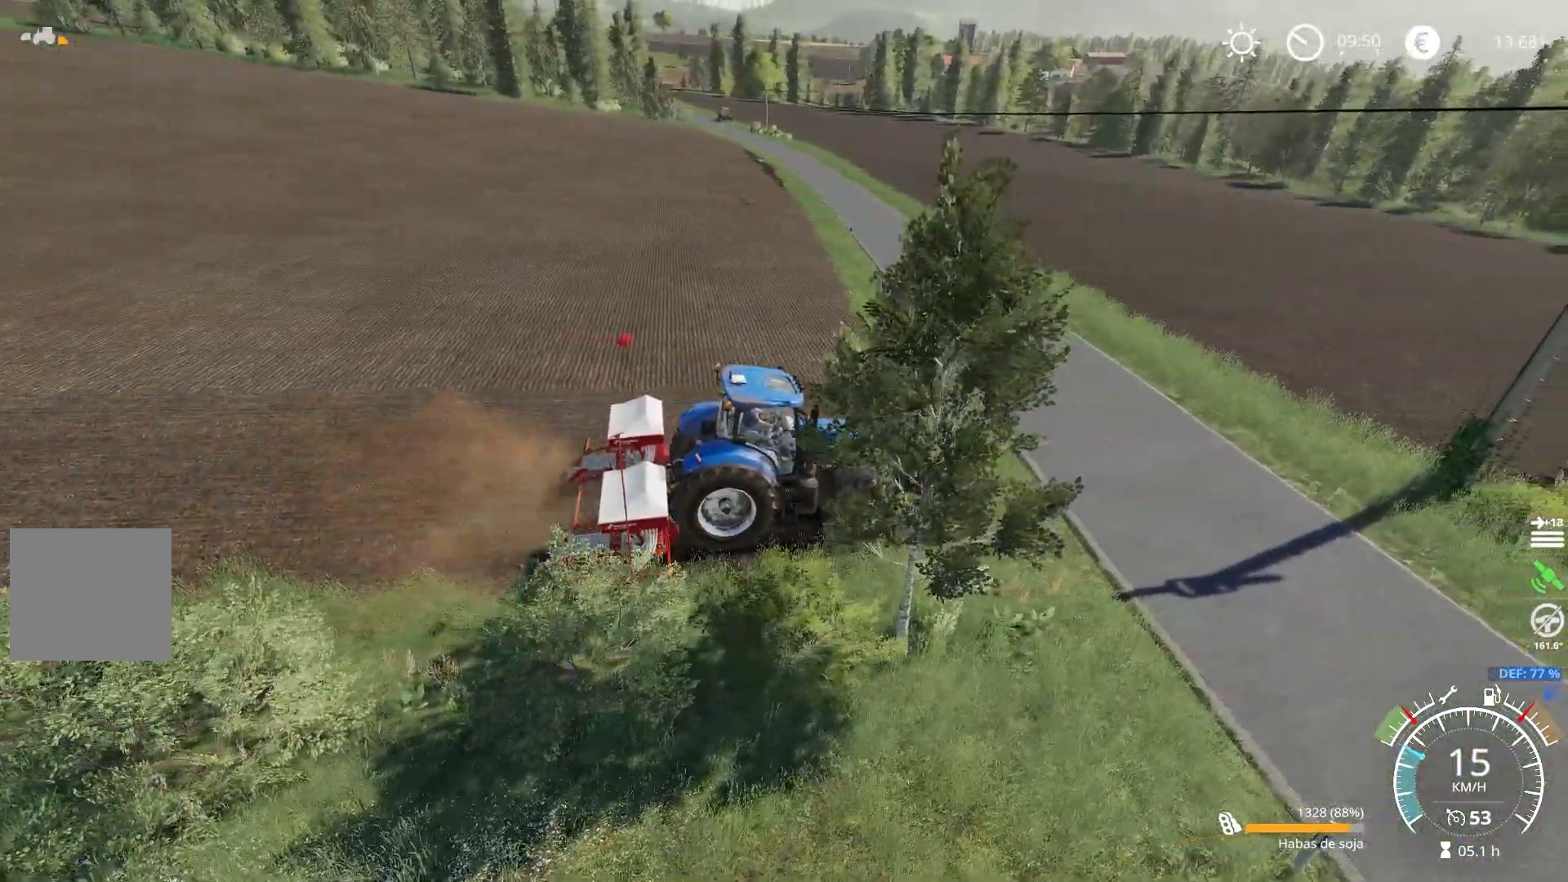
{"buttons": ["R2"], "left_stick": "center", "right_stick": "center", "events": []}
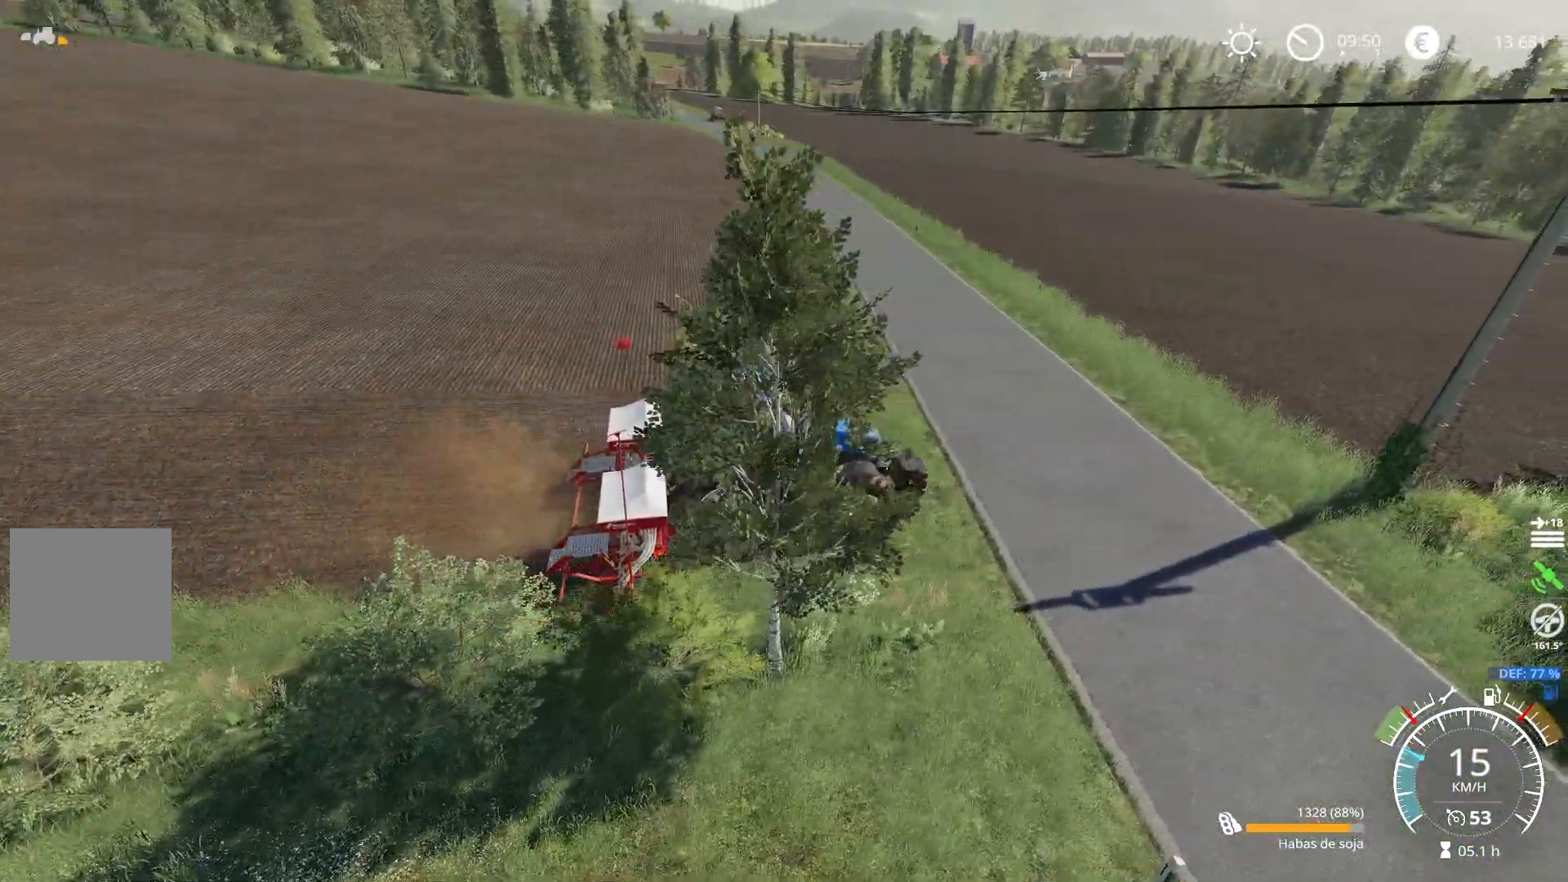
{"buttons": ["R2"], "left_stick": "center", "right_stick": "center", "events": []}
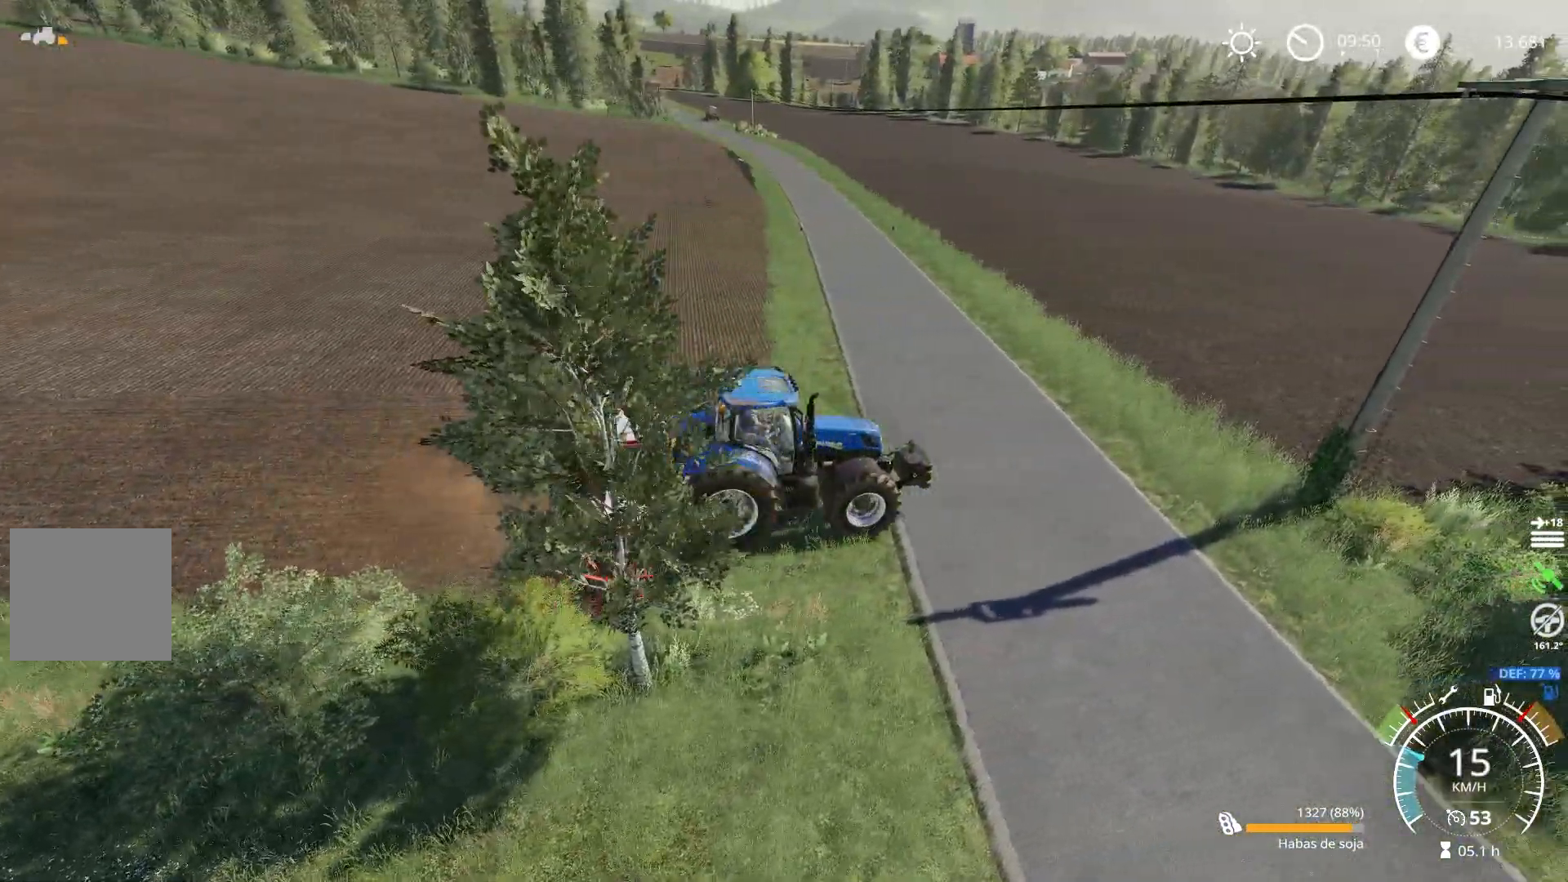
{"buttons": ["L1"], "left_stick": "center", "right_stick": "center", "events": [[151, "R2", "up"], [234, "L1", "down"]]}
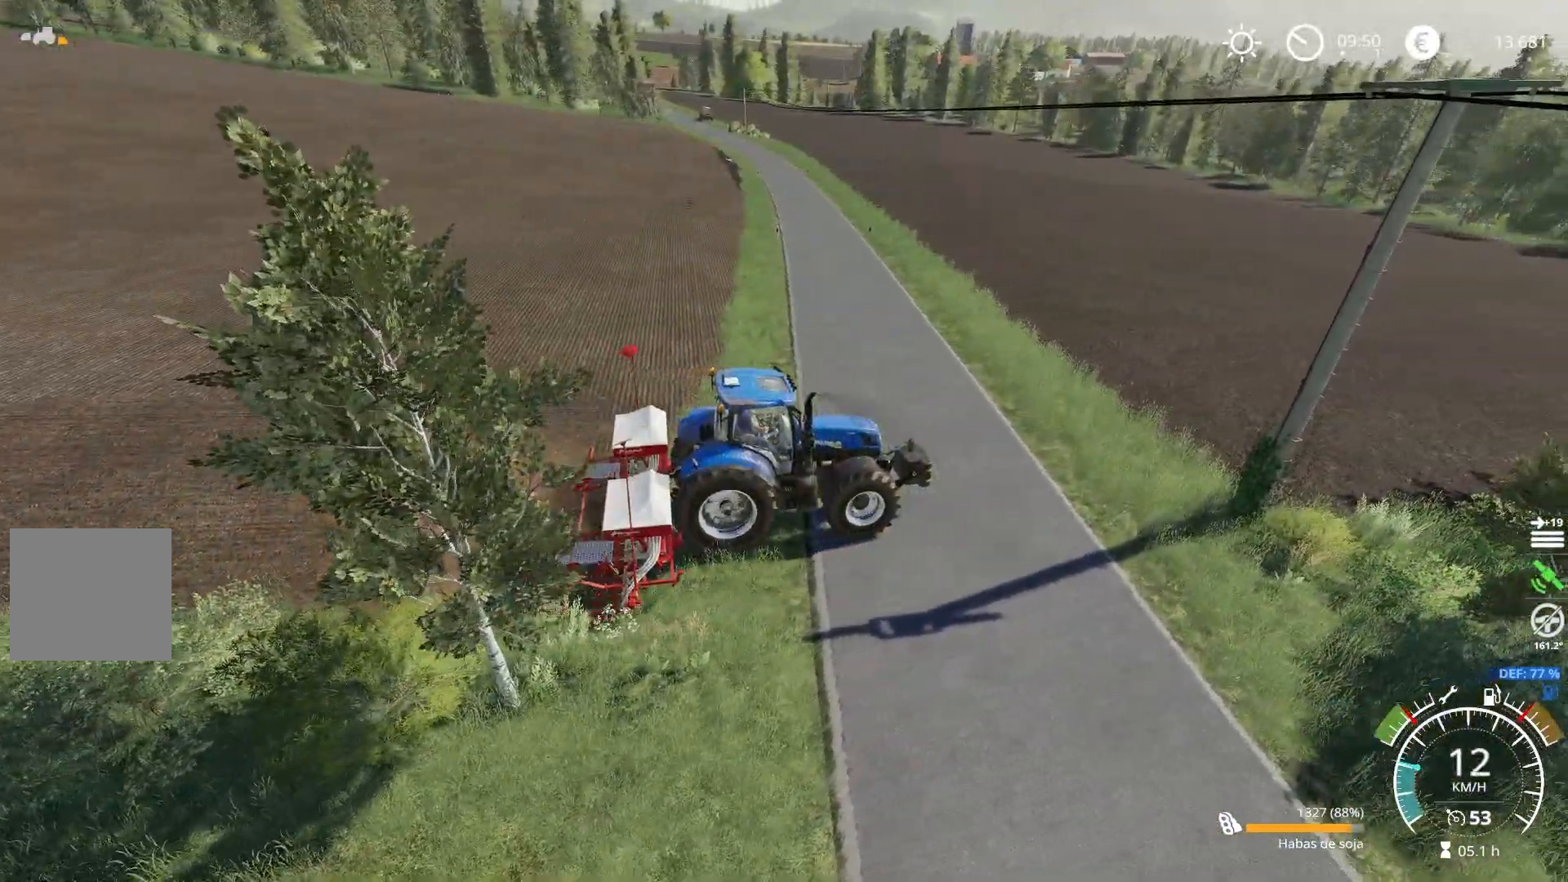
{"buttons": [], "left_stick": "center", "right_stick": "center", "events": [[250, "B", "down"], [367, "B", "up"], [467, "L1", "up"]]}
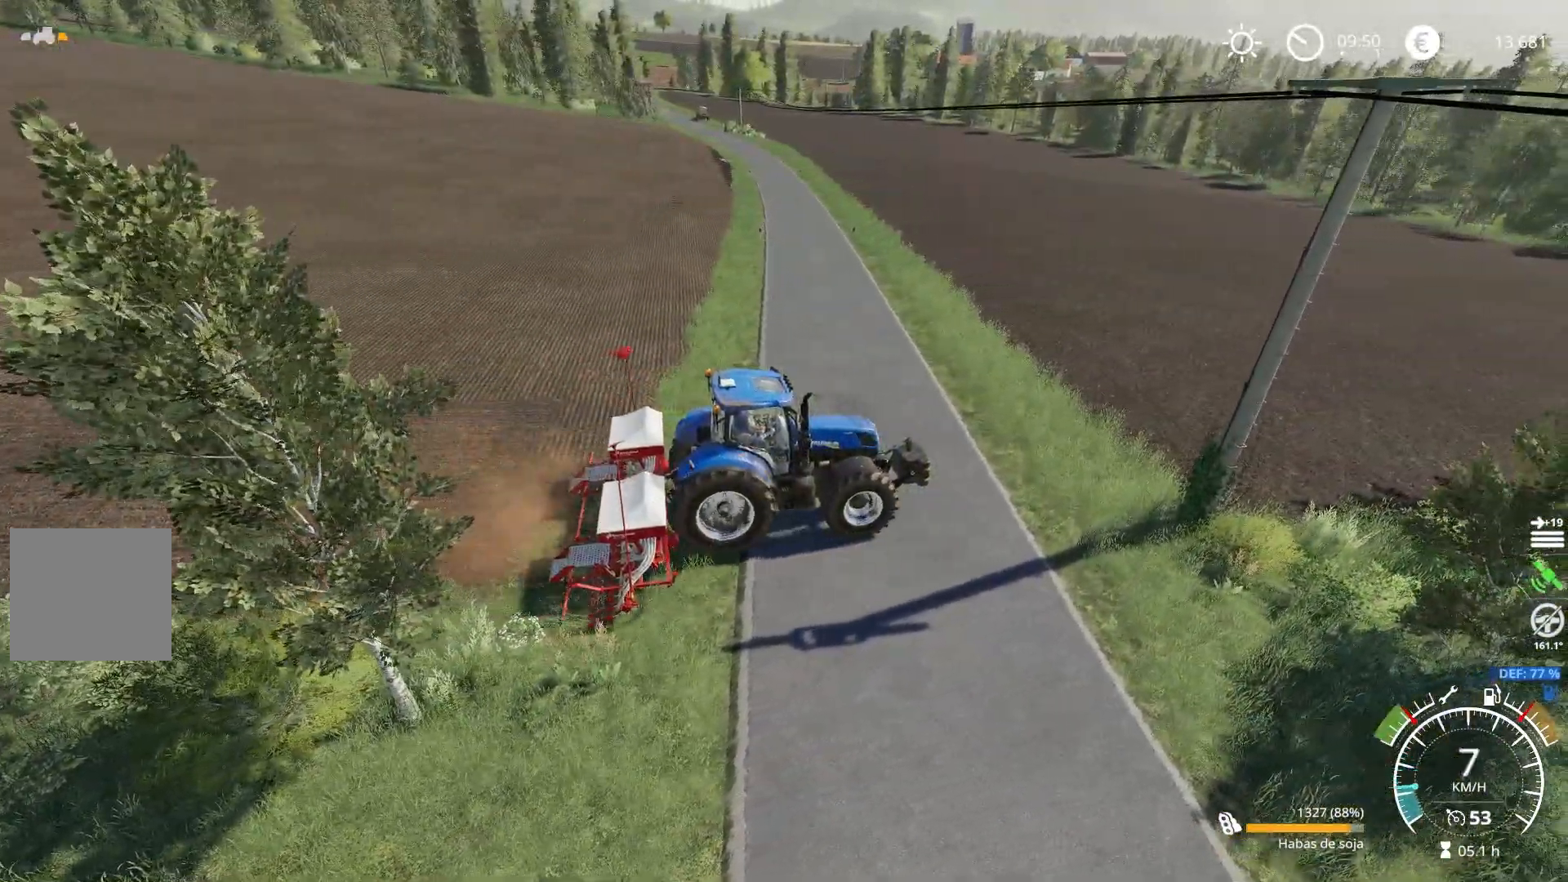
{"buttons": [], "left_stick": "center", "right_stick": "center", "events": []}
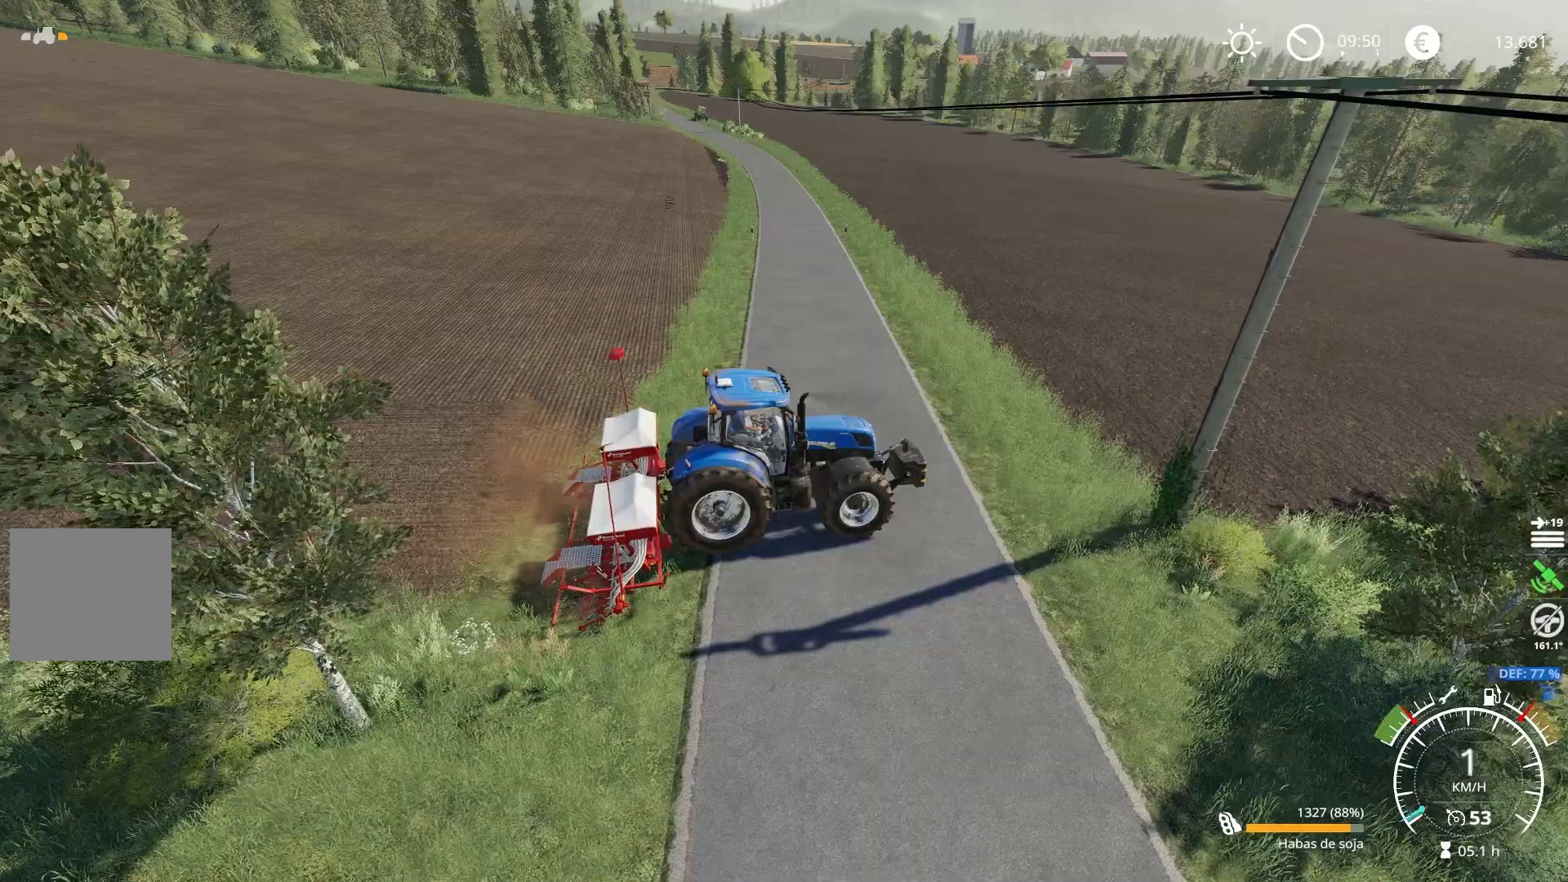
{"buttons": ["X", "L1", "R2"], "left_stick": "center", "right_stick": "center", "events": [[134, "R2", "down"], [284, "L1", "down"], [501, "X", "down"]]}
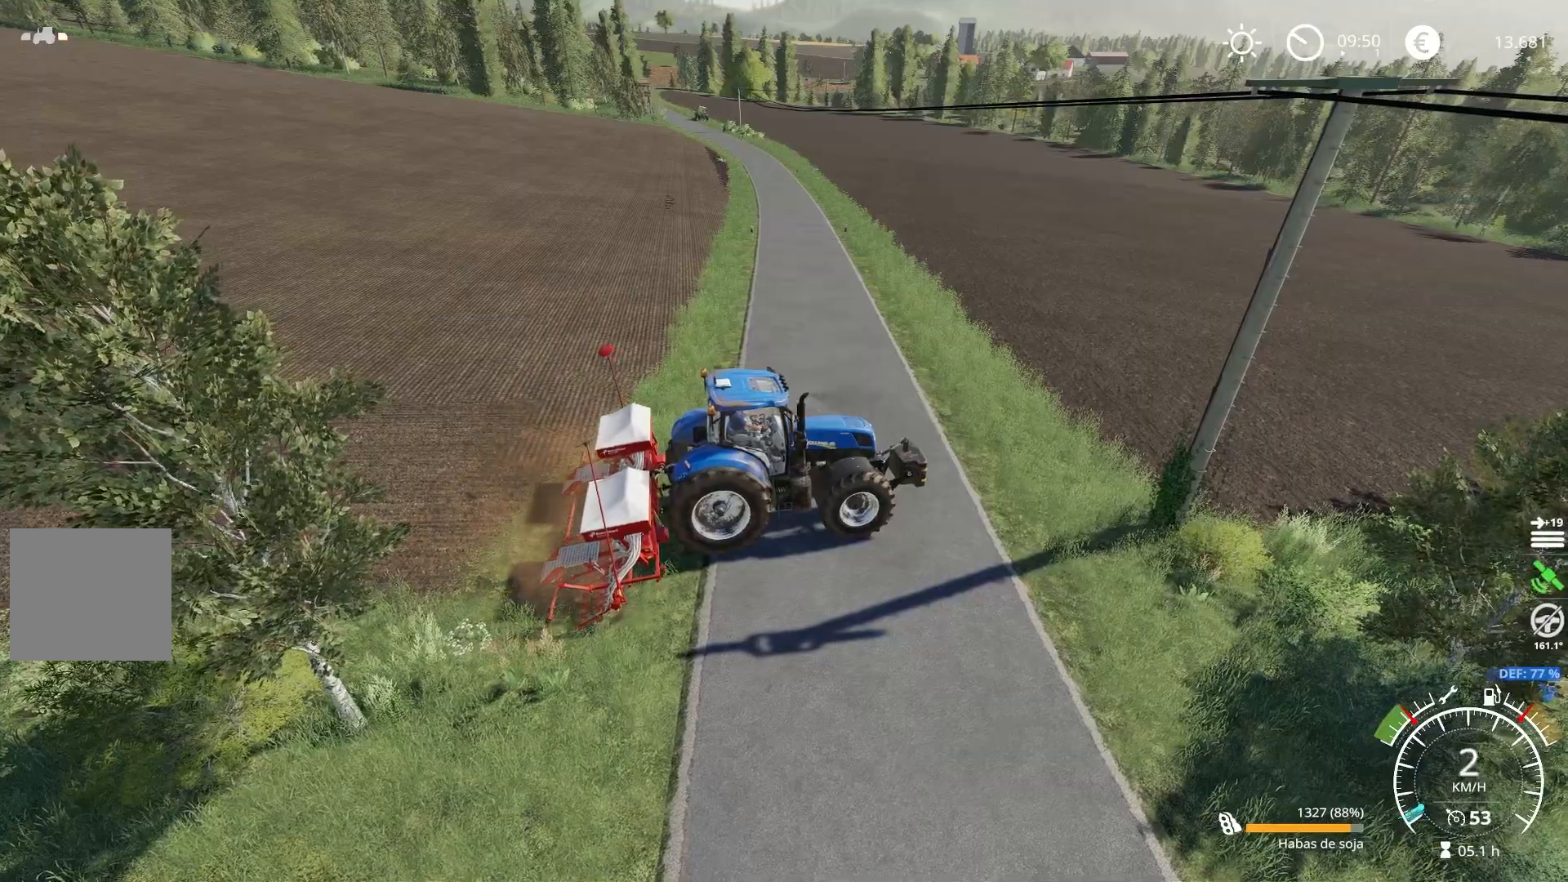
{"buttons": ["R2"], "left_stick": "left", "right_stick": "center", "events": [[83, "X", "up"], [150, "L1", "up"], [150, "left_stick", "left"]]}
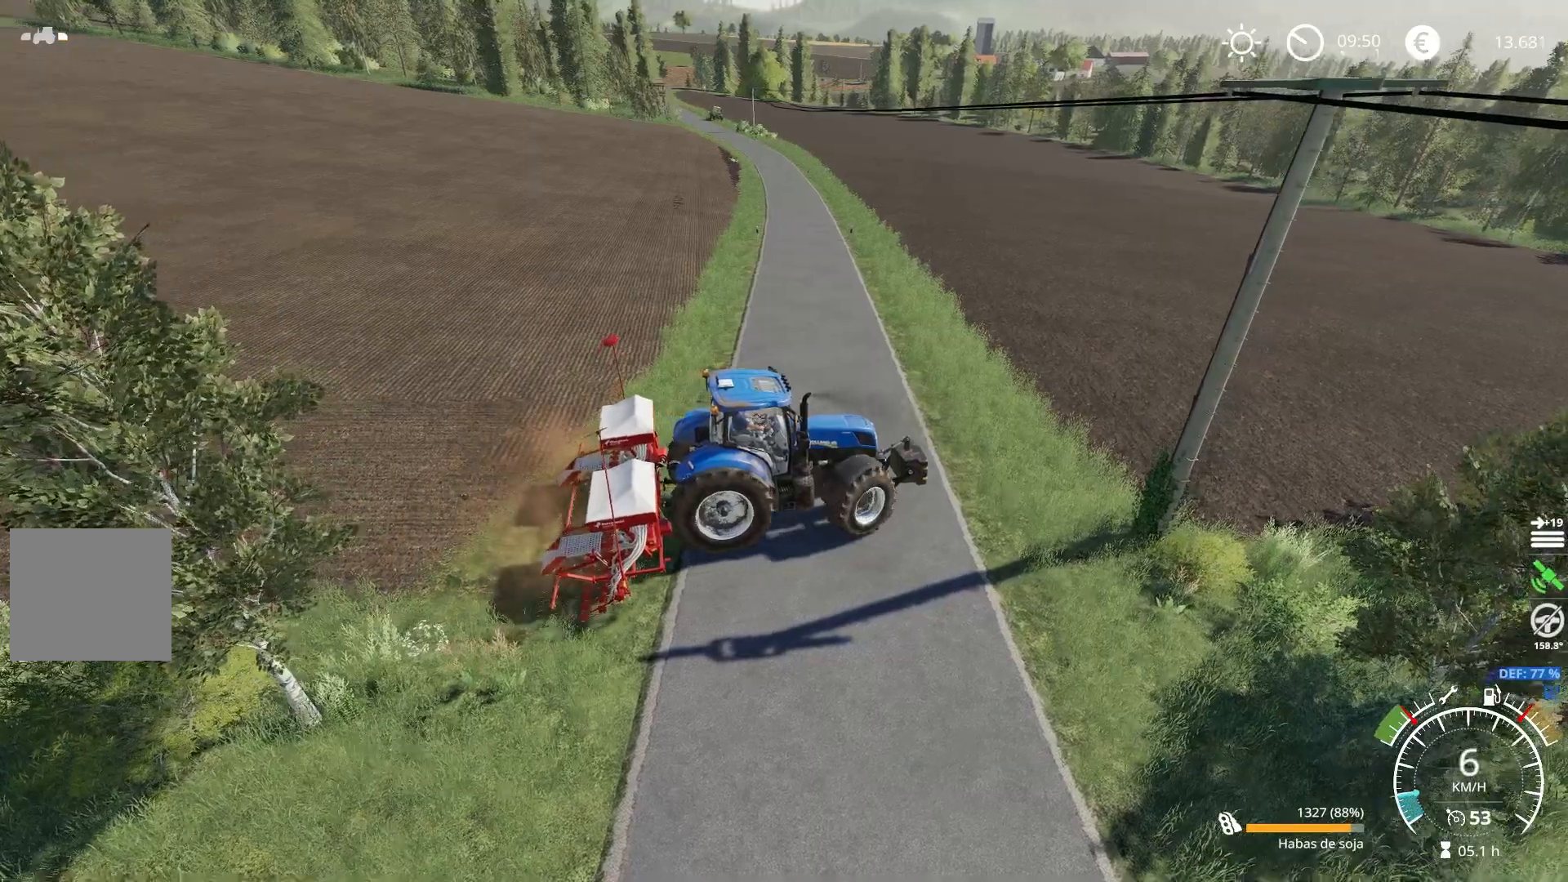
{"buttons": ["R2"], "left_stick": "left", "right_stick": "right", "events": [[17, "right_stick", "right"]]}
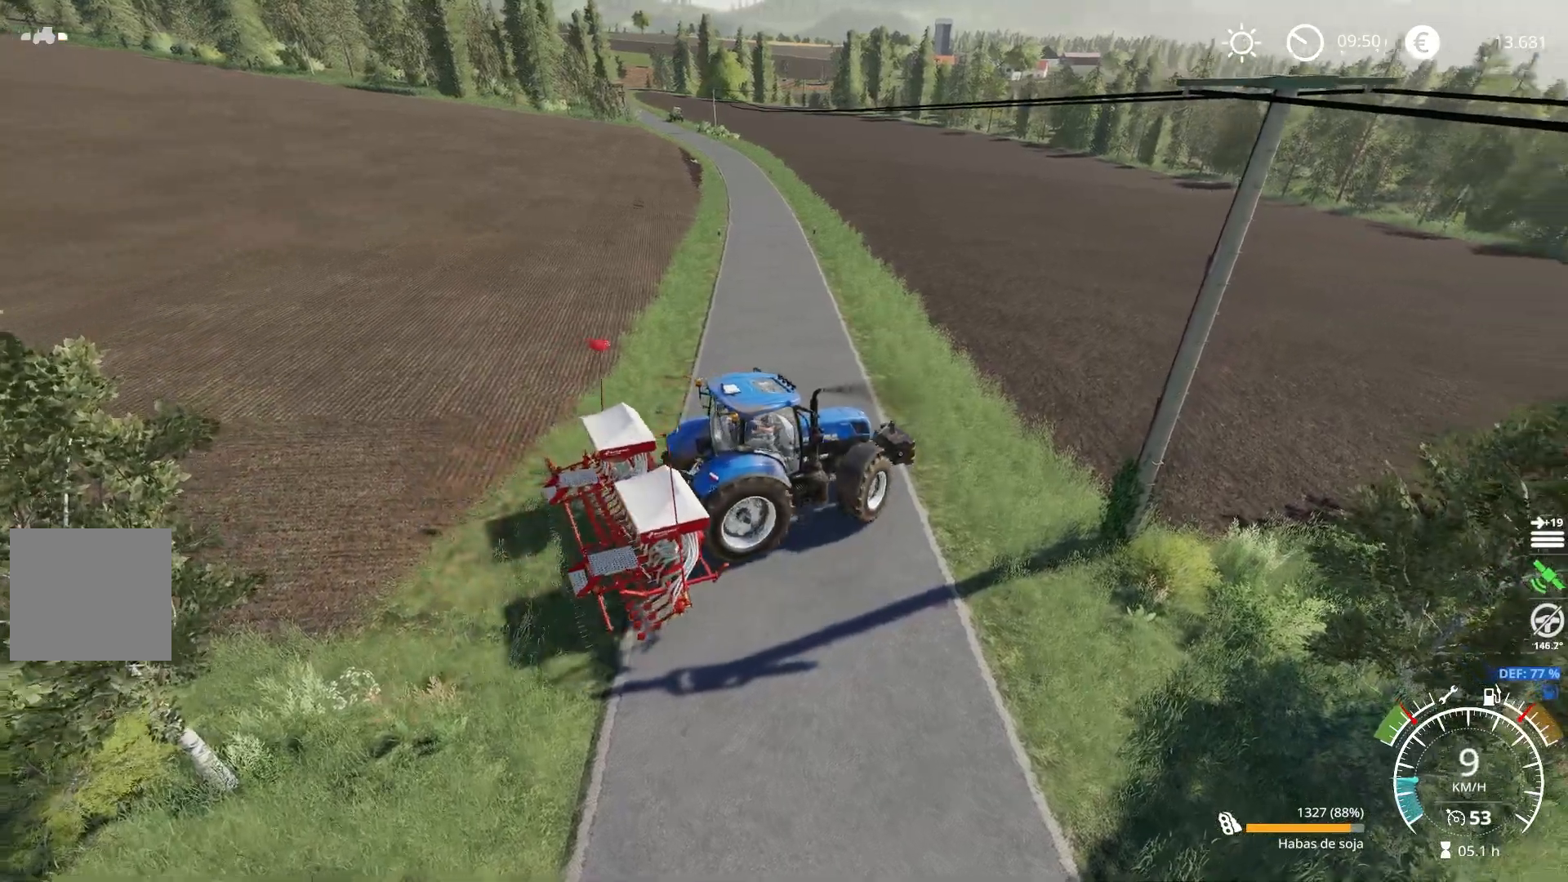
{"buttons": ["R2"], "left_stick": "left", "right_stick": "up-right", "events": [[383, "right_stick", "up-right"]]}
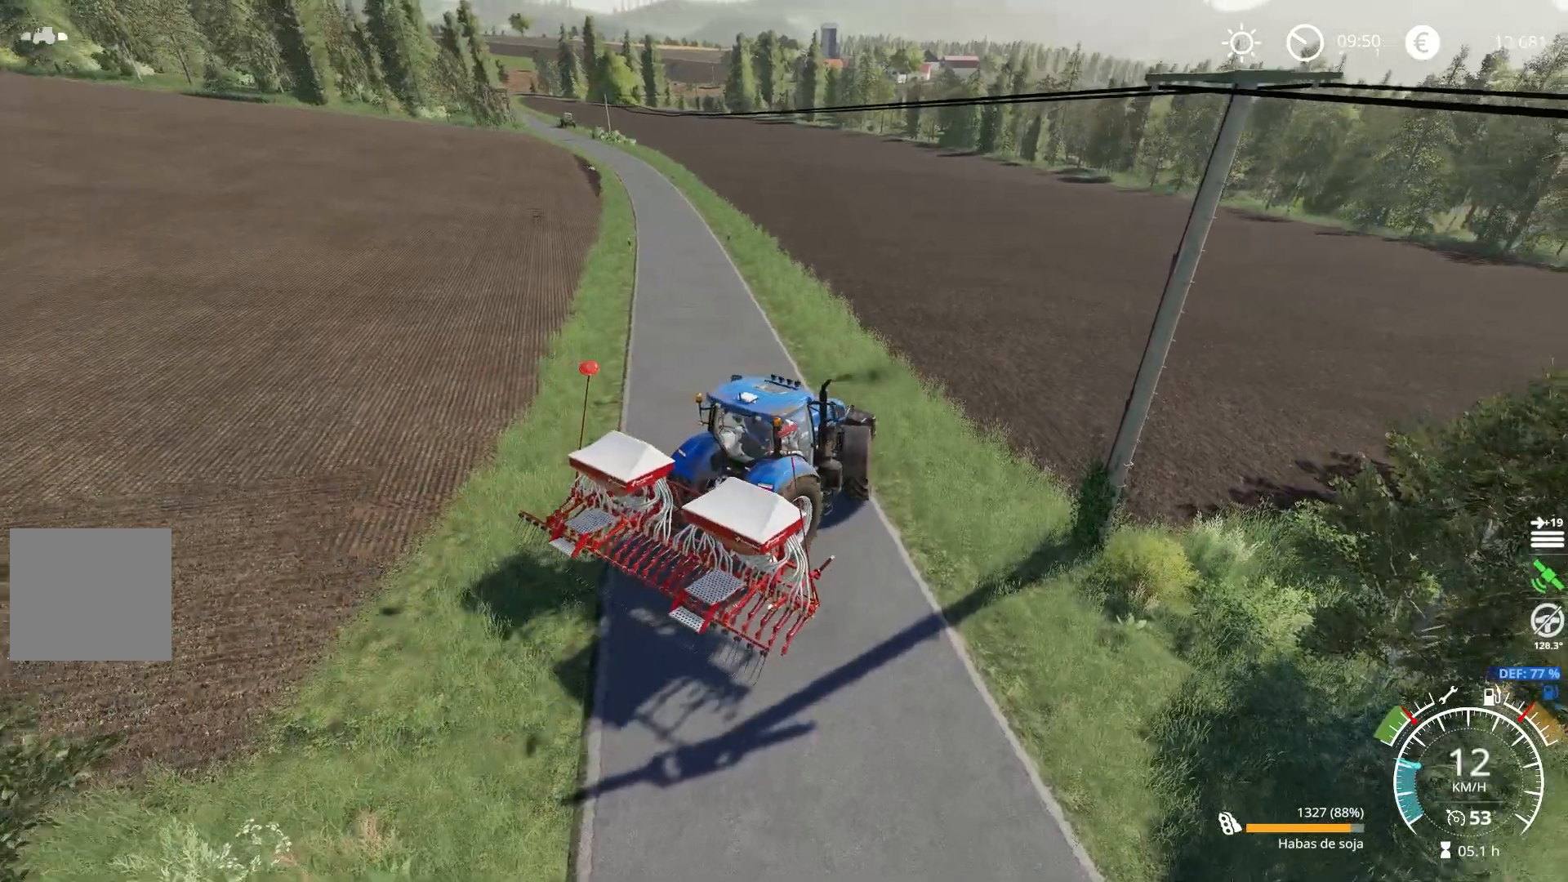
{"buttons": ["R2"], "left_stick": "left", "right_stick": "right", "events": [[50, "right_stick", "right"]]}
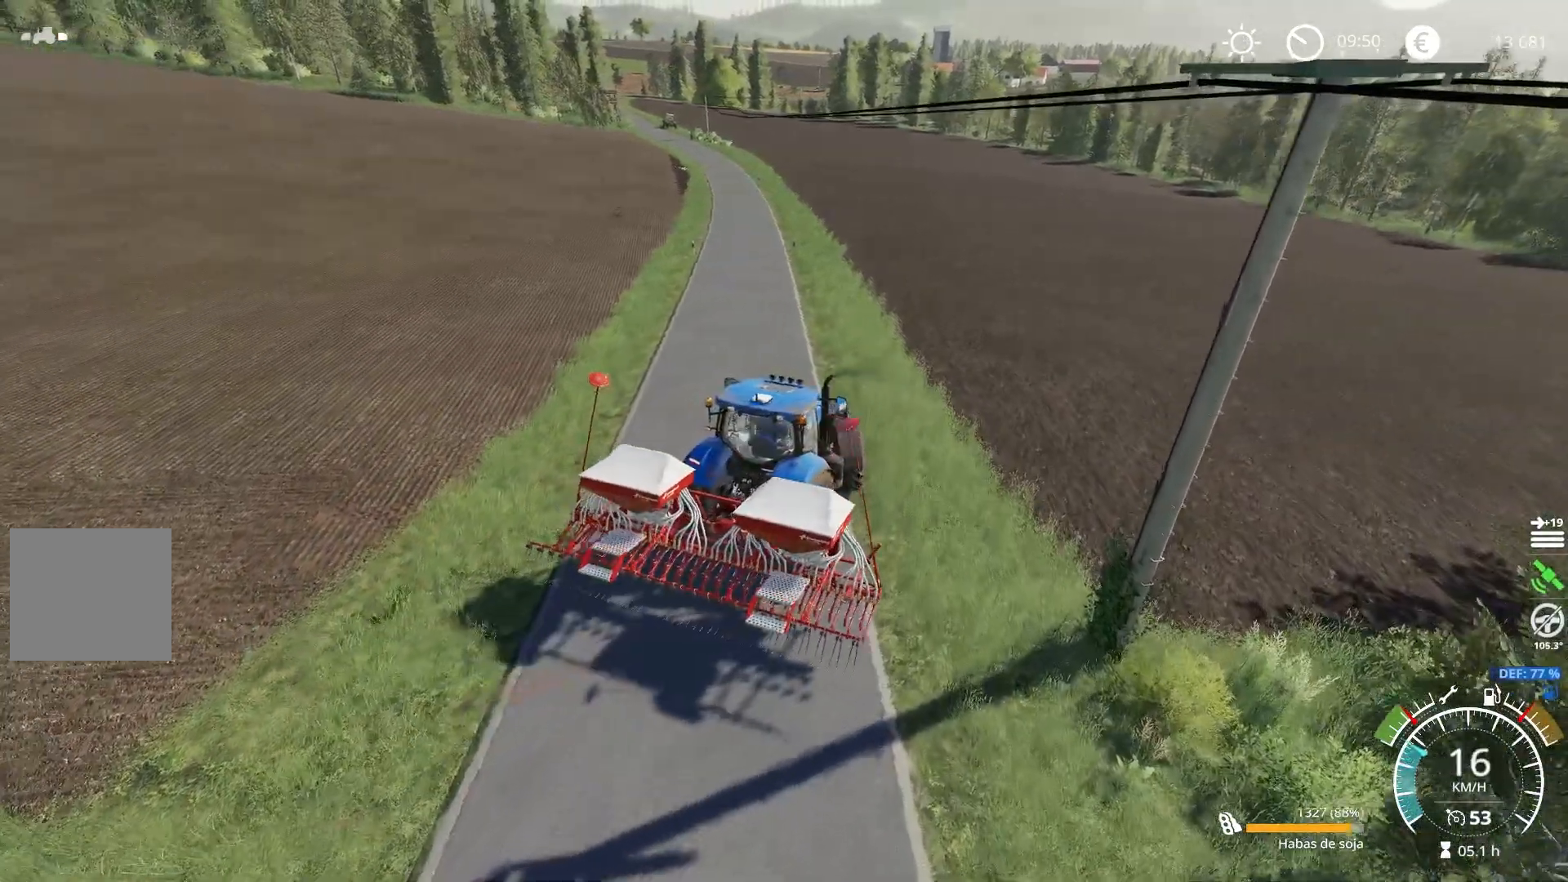
{"buttons": ["R2"], "left_stick": "center", "right_stick": "right", "events": [[484, "left_stick", "center"]]}
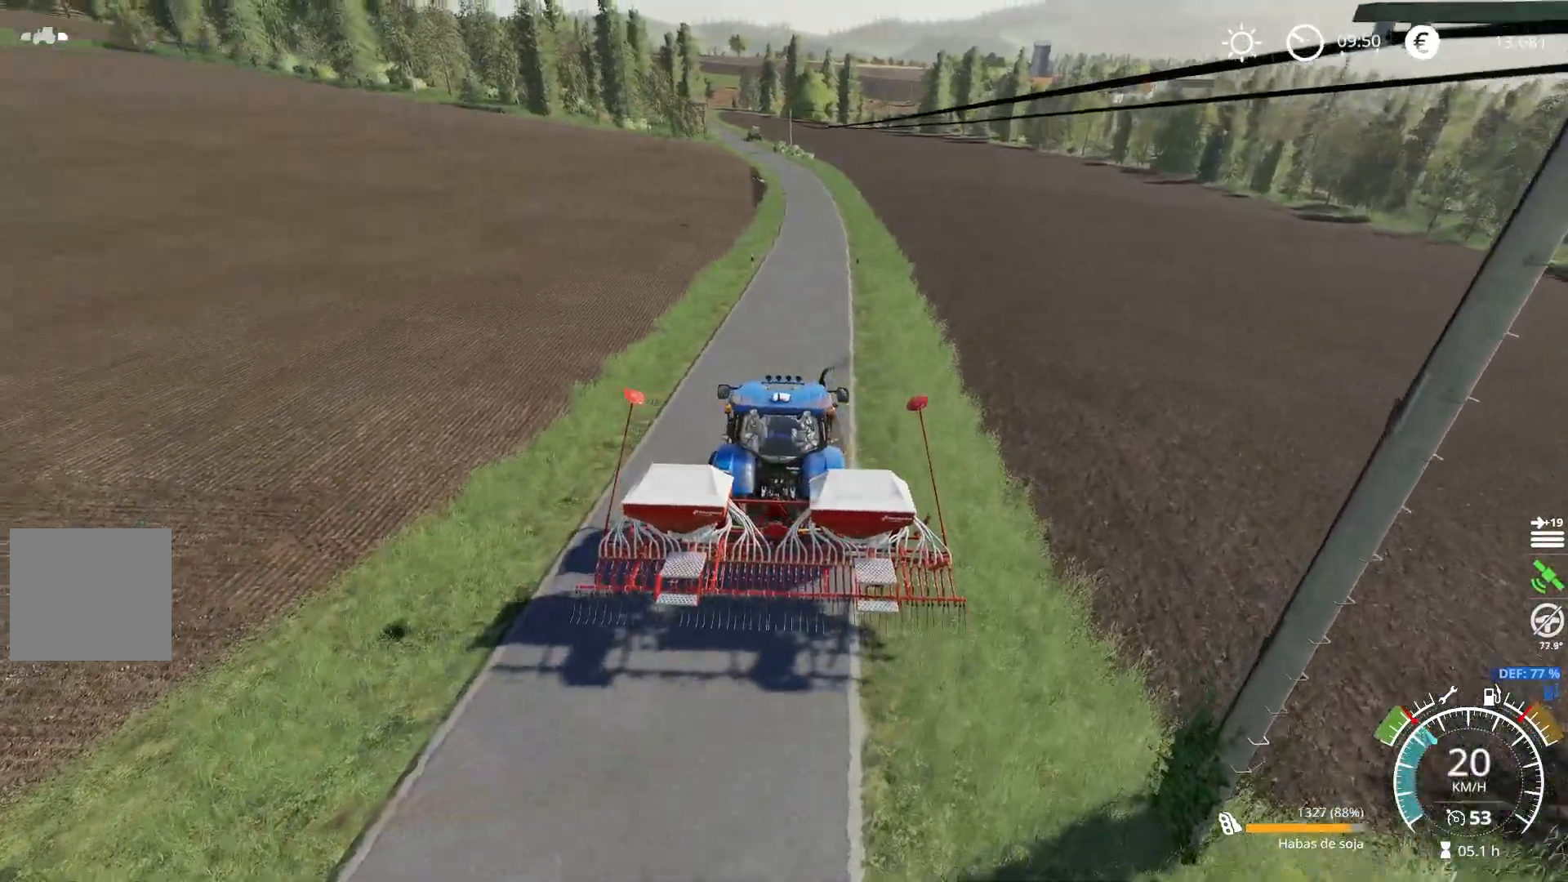
{"buttons": ["R2"], "left_stick": "center", "right_stick": "center", "events": [[417, "right_stick", "center"]]}
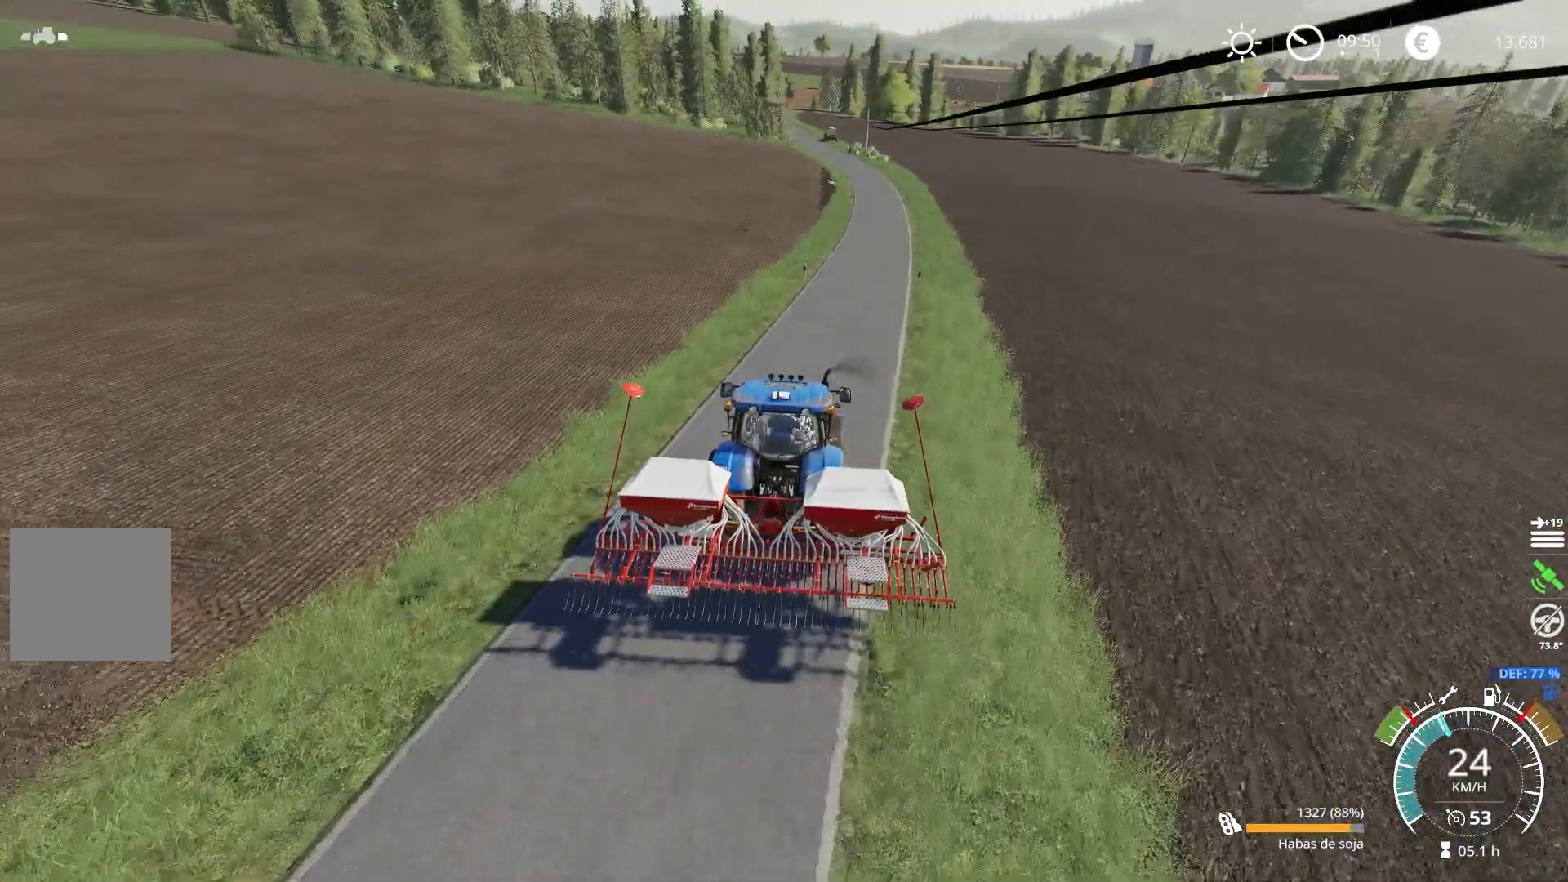
{"buttons": ["R2"], "left_stick": "center", "right_stick": "center", "events": []}
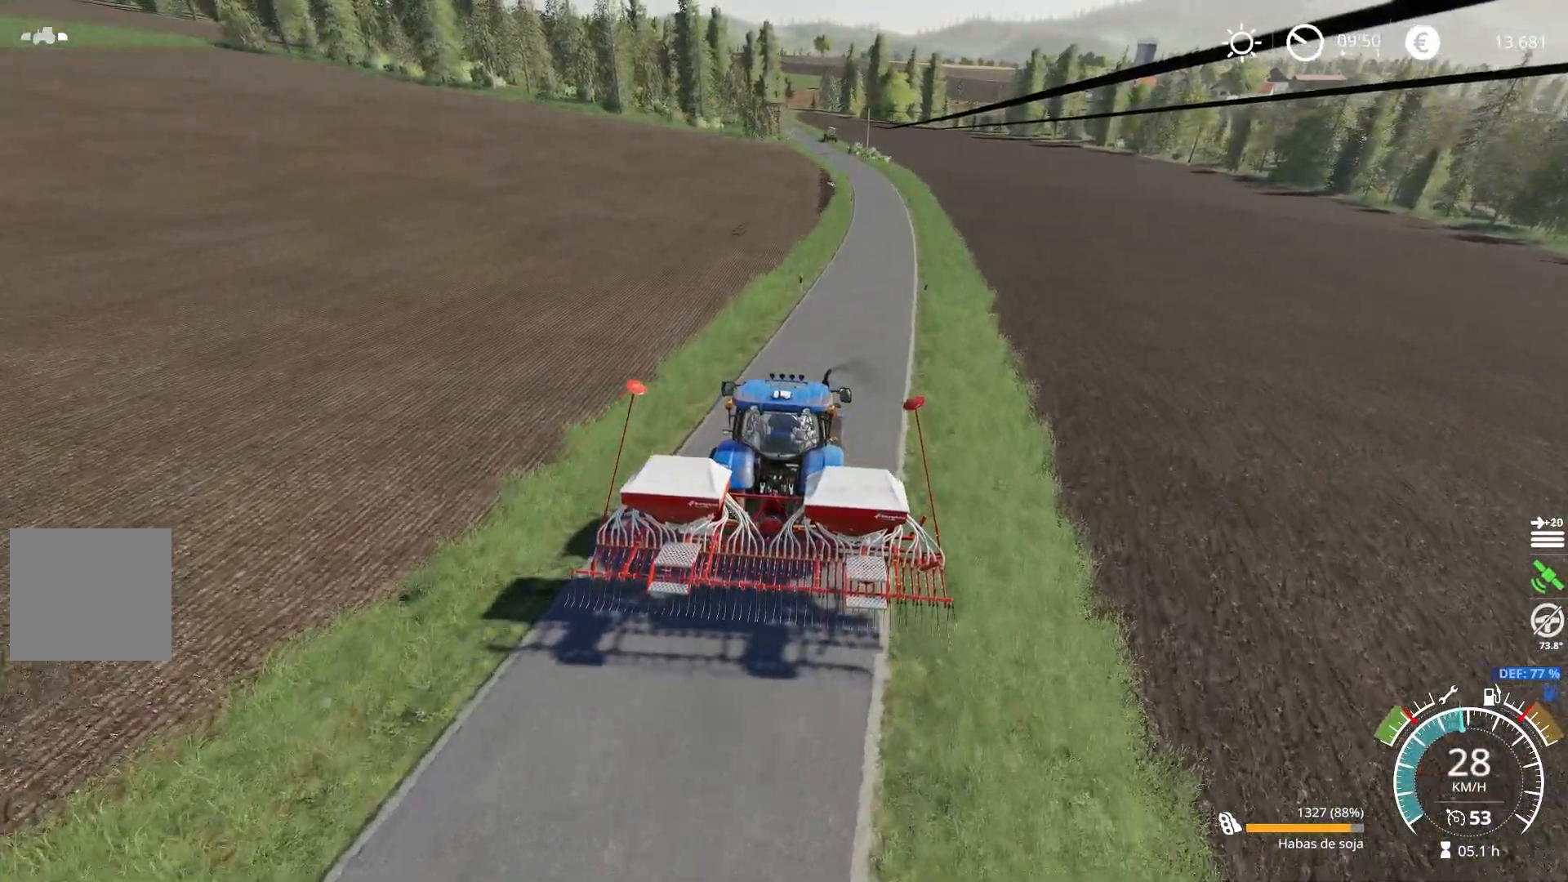
{"buttons": ["R2"], "left_stick": "center", "right_stick": "center", "events": [[184, "left_stick", "right"], [284, "left_stick", "center"]]}
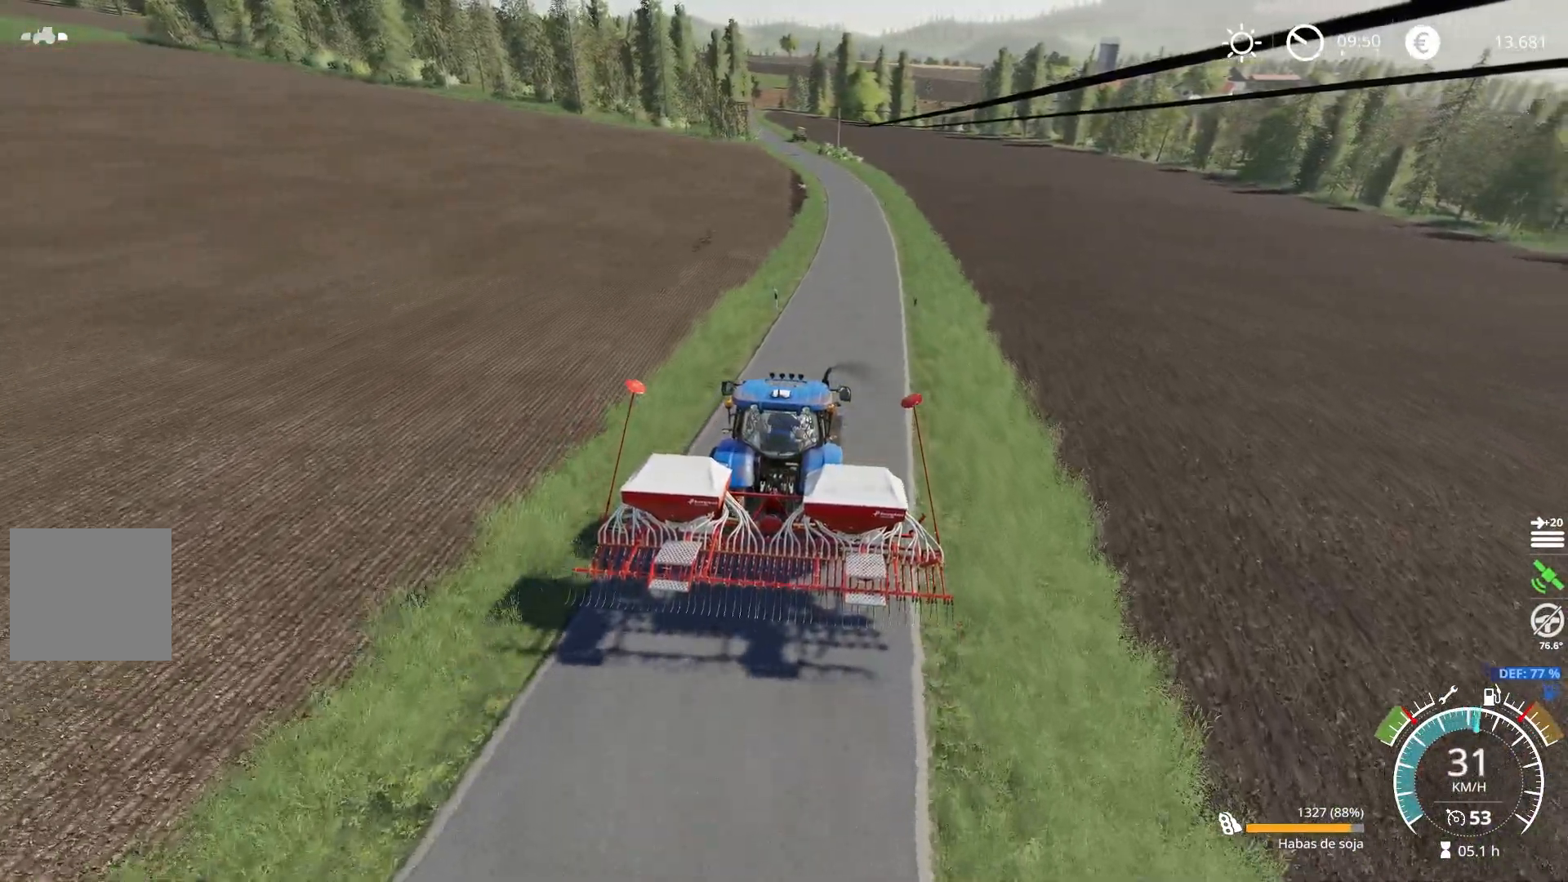
{"buttons": ["R2"], "left_stick": "left", "right_stick": "center", "events": [[484, "left_stick", "left"]]}
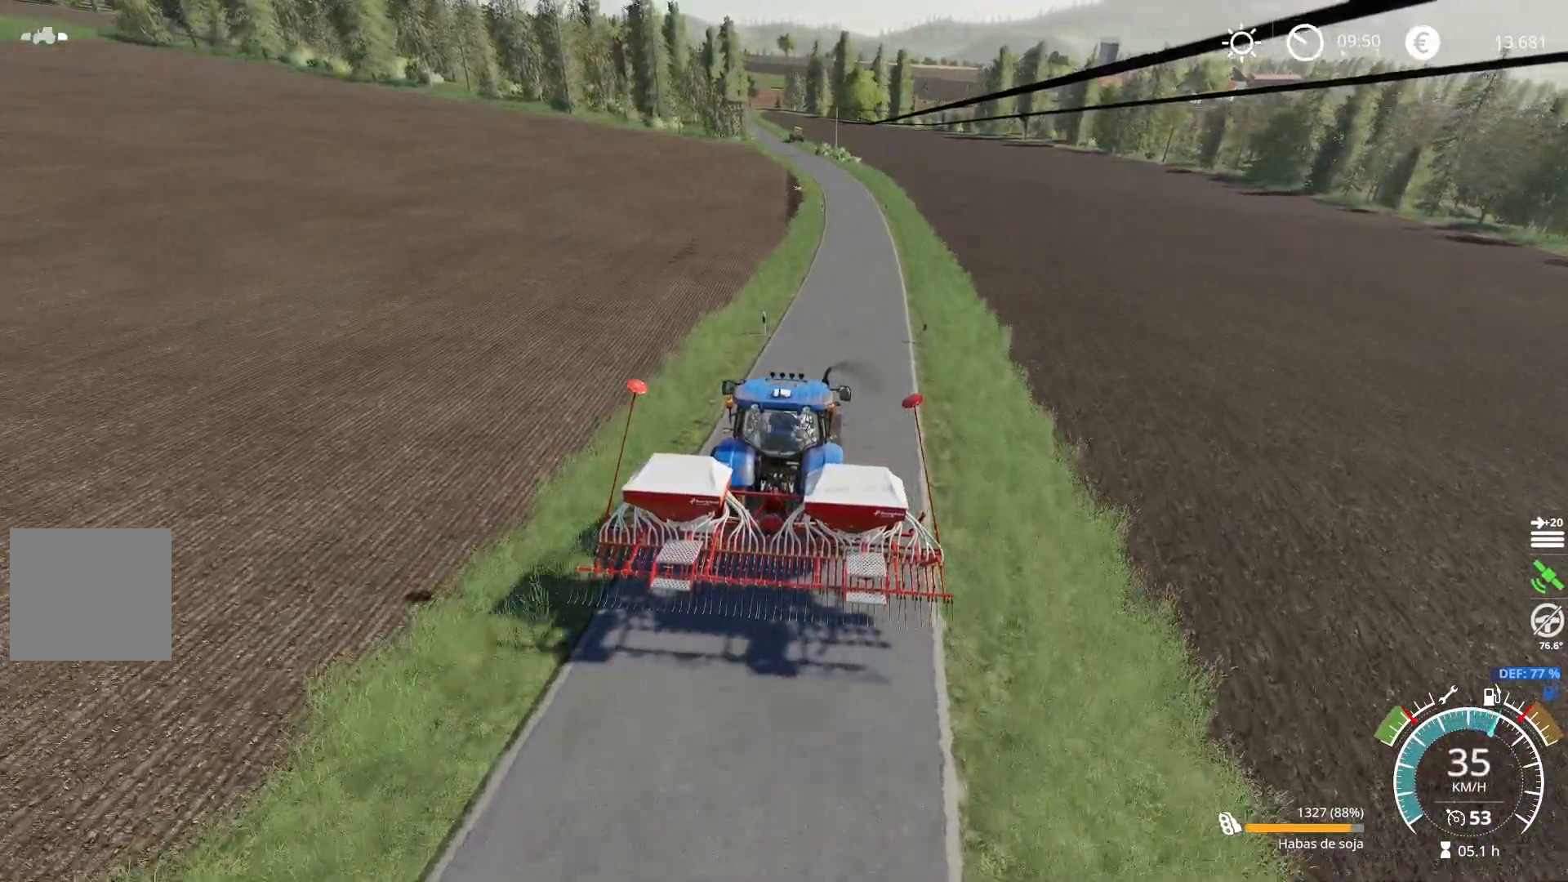
{"buttons": ["R2"], "left_stick": "center", "right_stick": "center", "events": [[50, "left_stick", "center"]]}
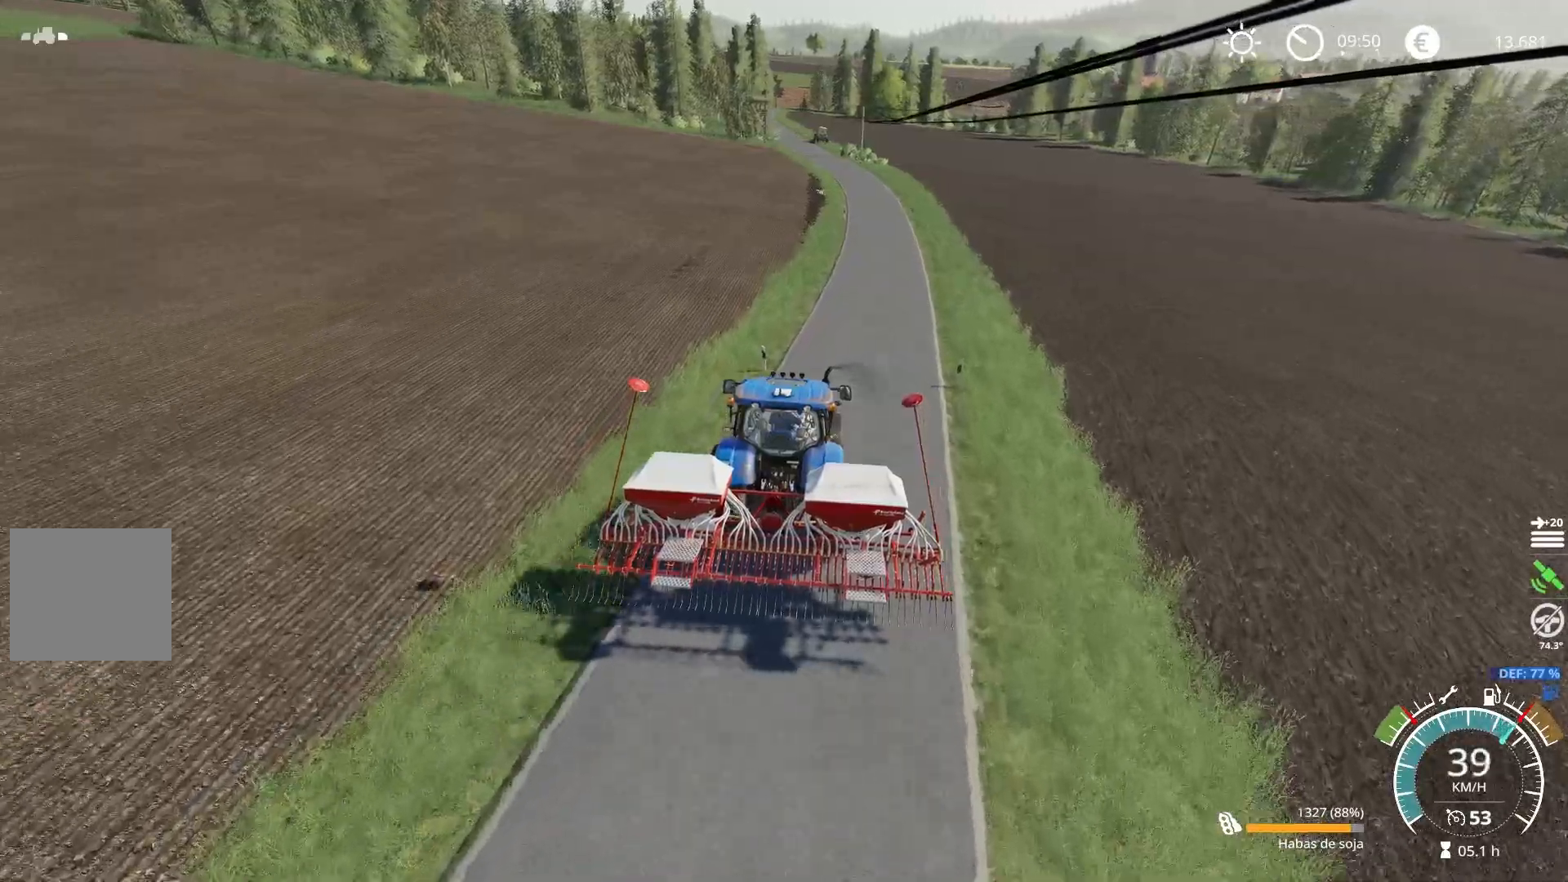
{"buttons": ["R2"], "left_stick": "center", "right_stick": "center", "events": []}
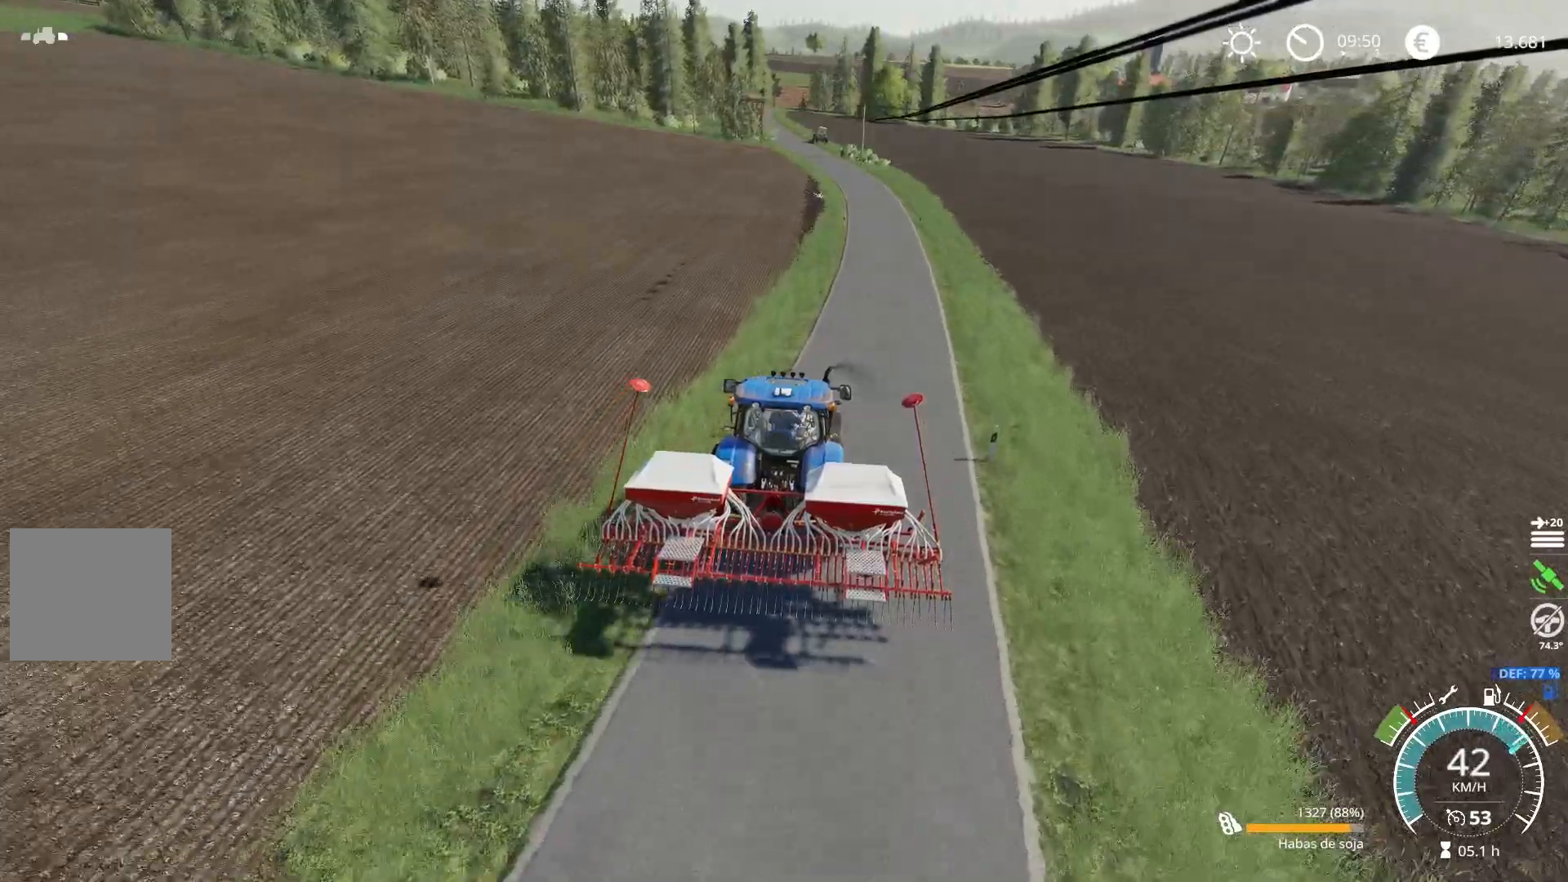
{"buttons": ["R2"], "left_stick": "center", "right_stick": "center", "events": []}
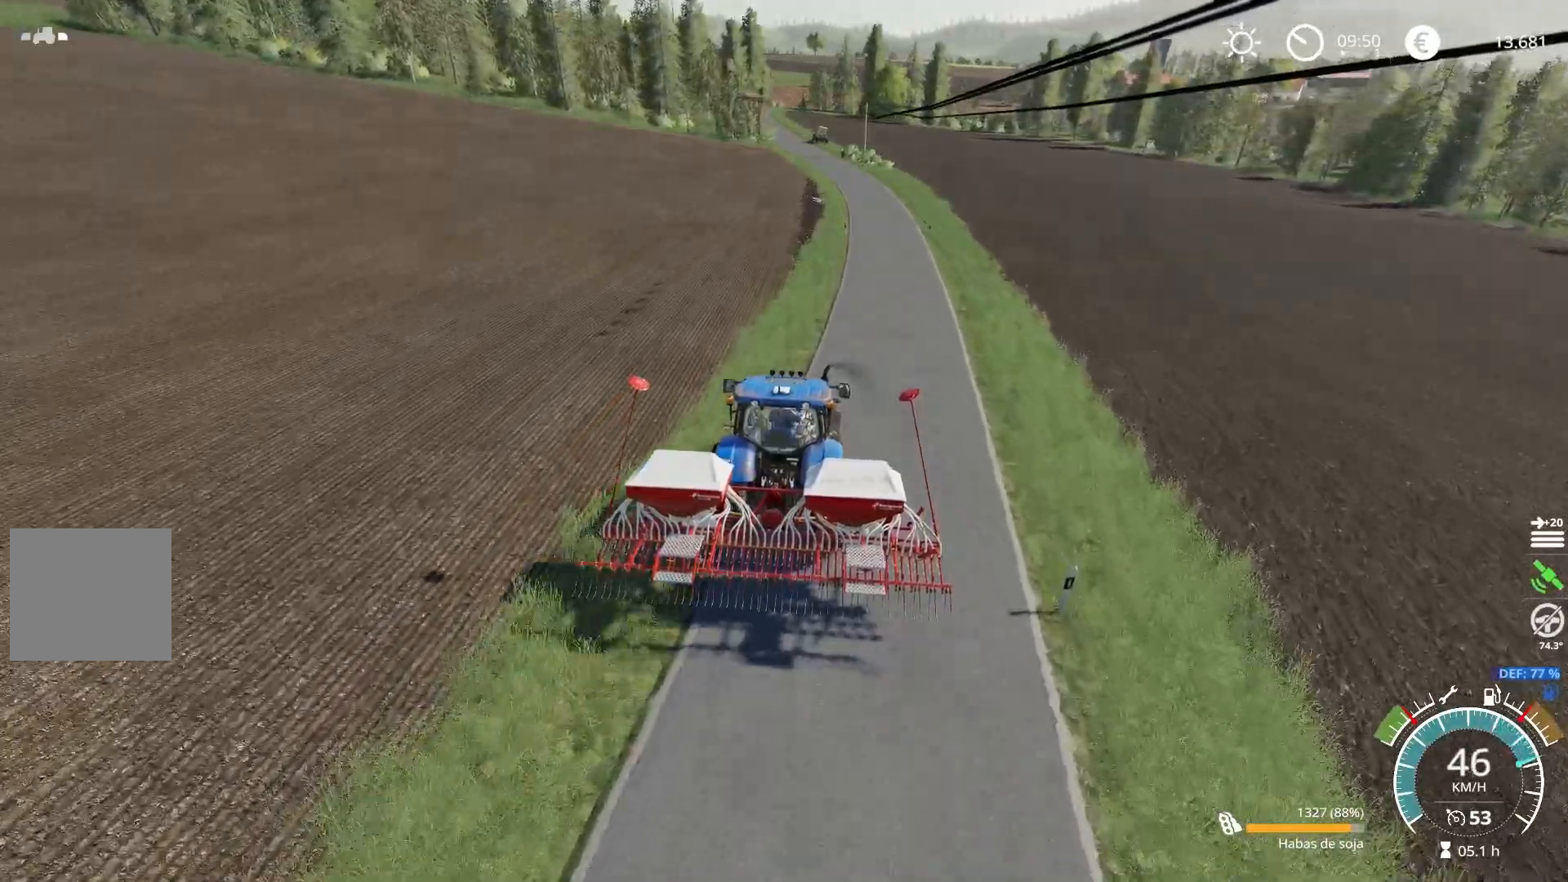
{"buttons": ["R2"], "left_stick": "center", "right_stick": "right", "events": [[66, "right_stick", "right"], [116, "right_stick", "down-right"], [333, "right_stick", "right"]]}
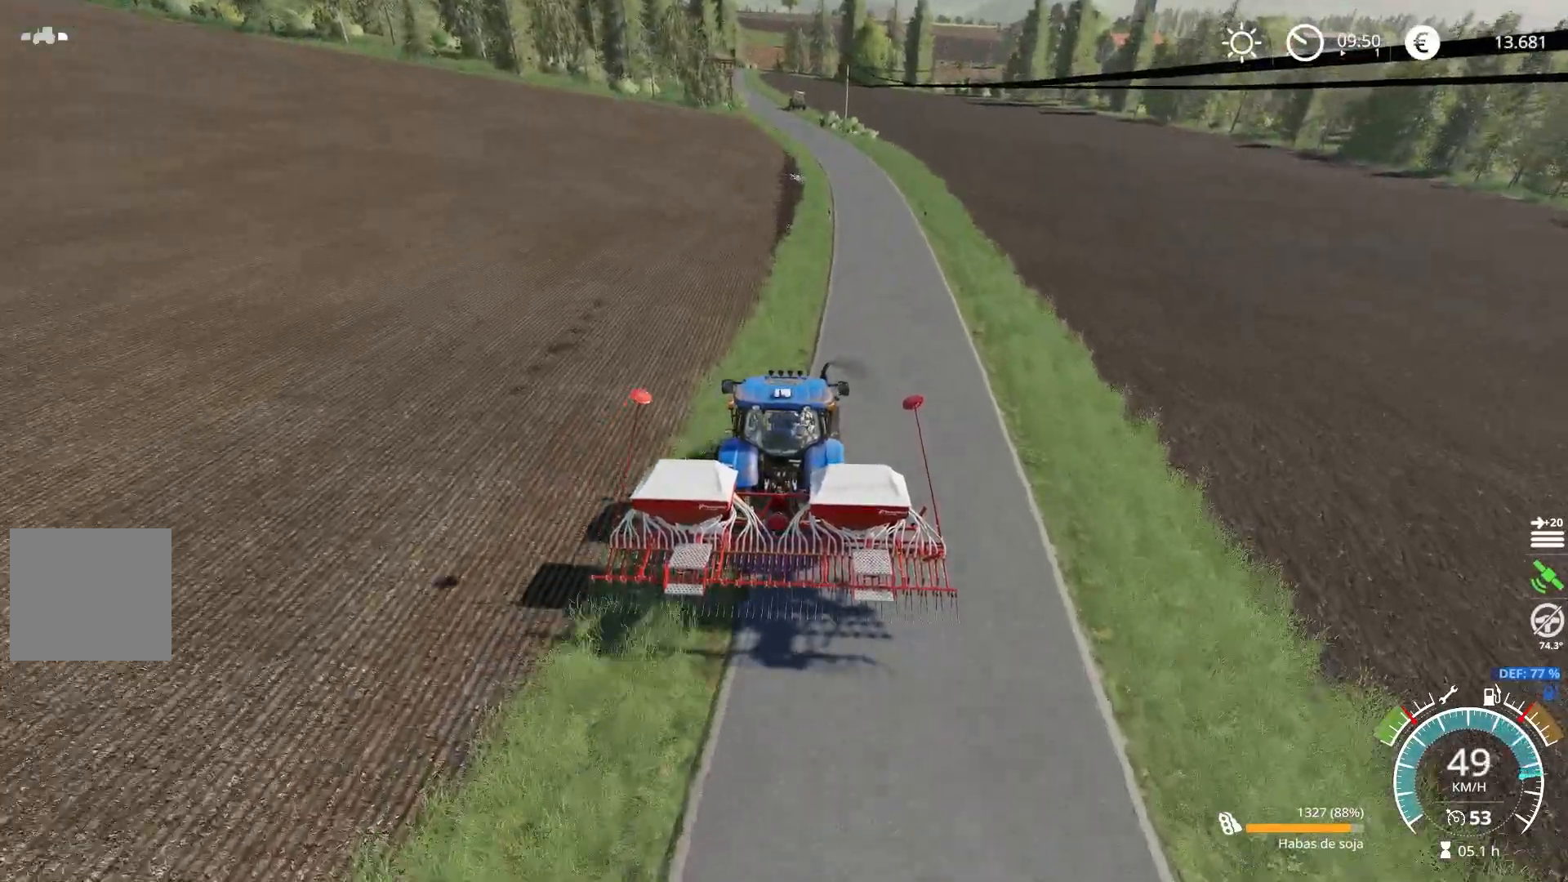
{"buttons": ["R2"], "left_stick": "center", "right_stick": "center", "events": [[234, "right_stick", "center"]]}
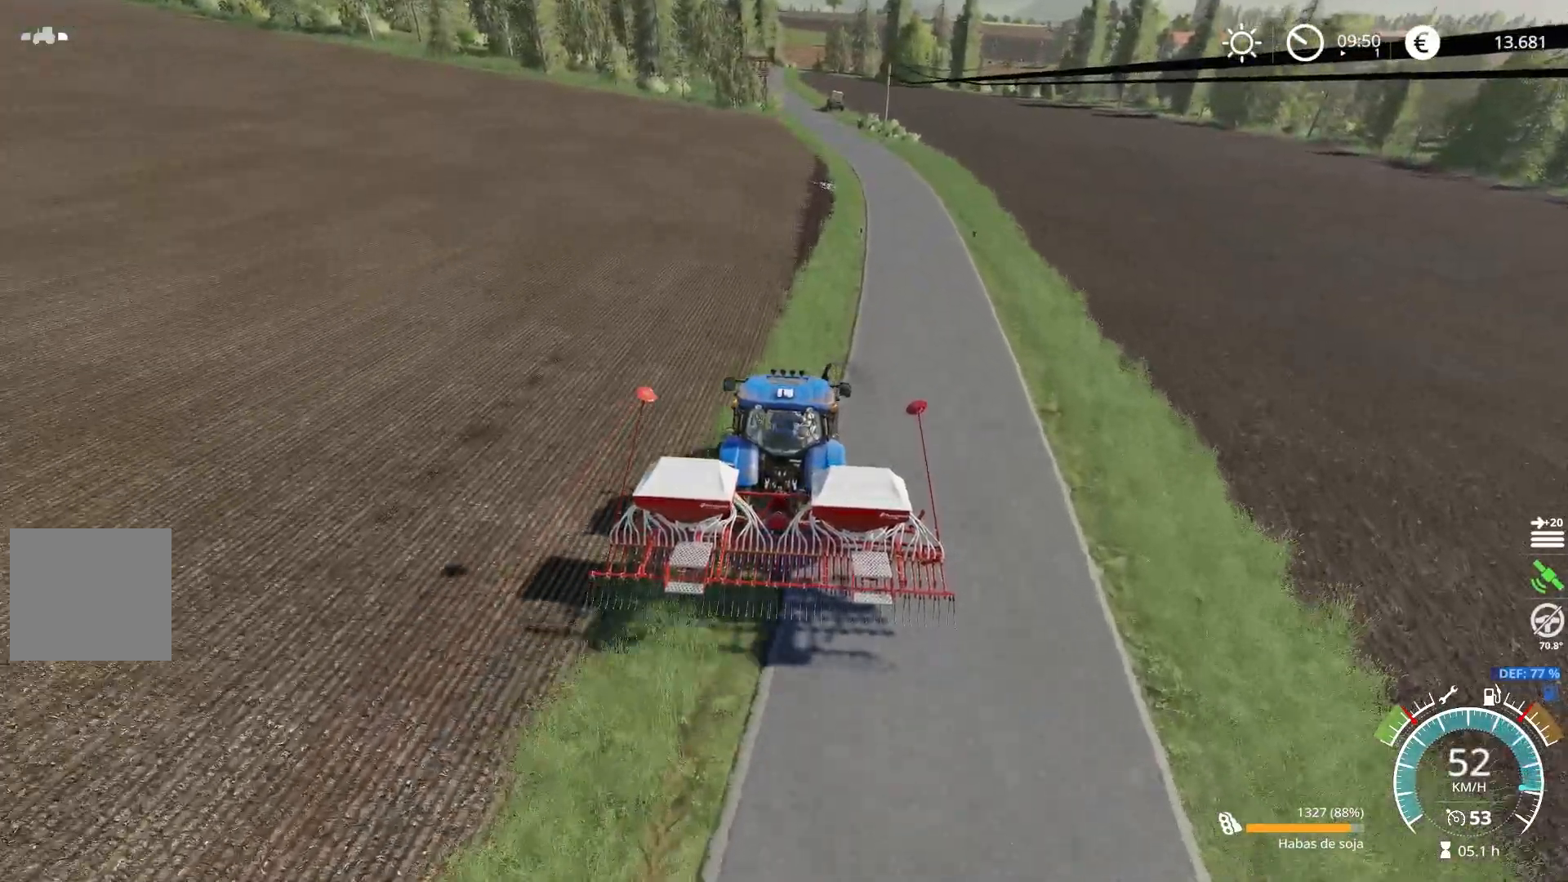
{"buttons": ["L2"], "left_stick": "center", "right_stick": "center", "events": [[33, "L2", "down"], [33, "R2", "up"]]}
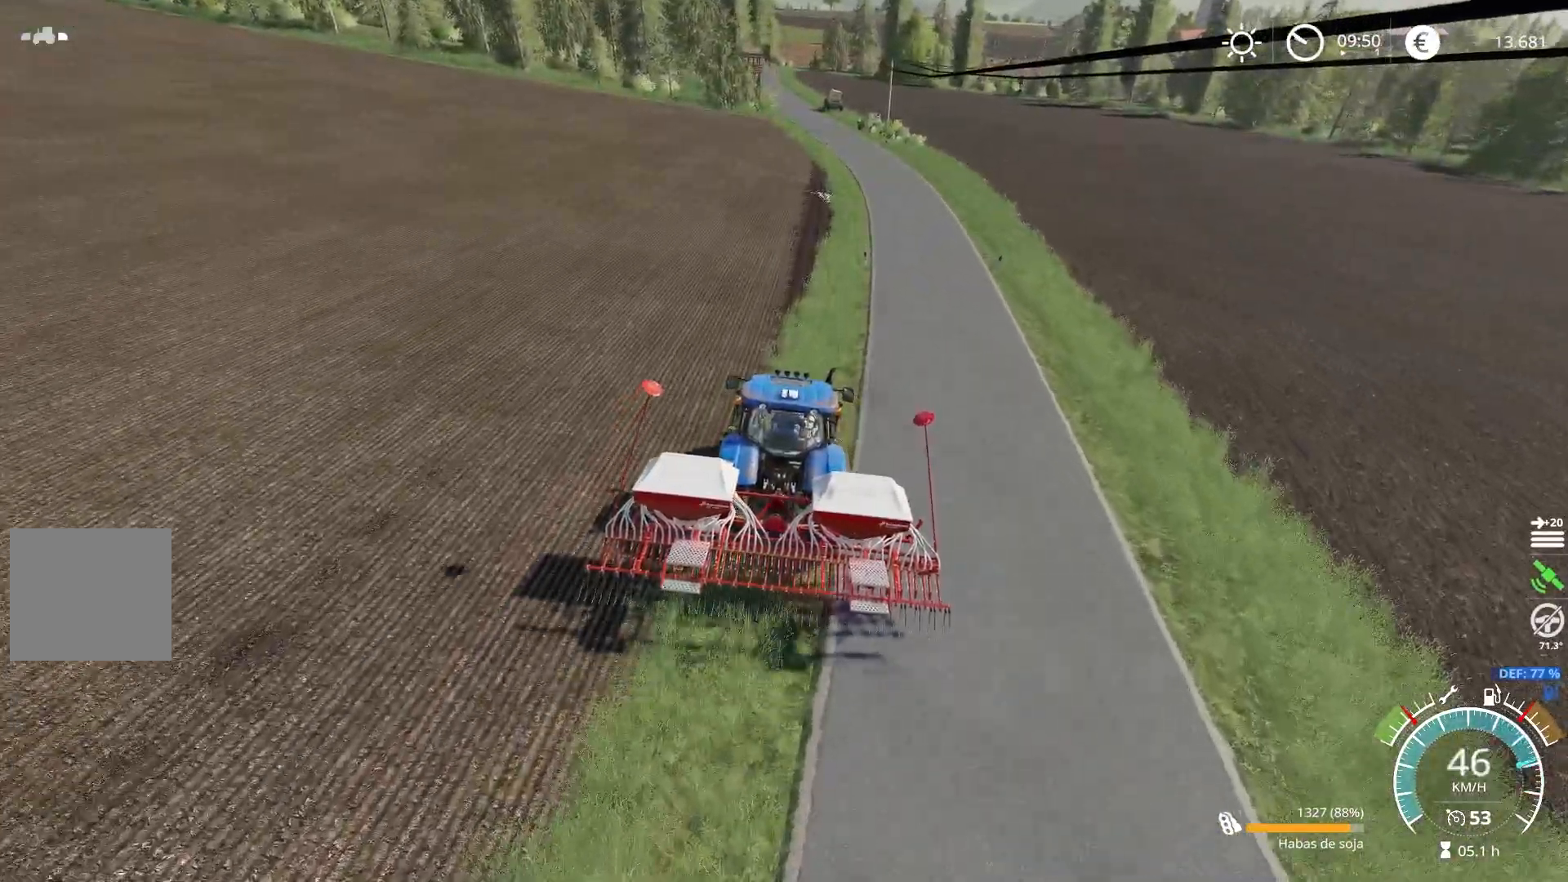
{"buttons": ["L2"], "left_stick": "center", "right_stick": "center", "events": [[200, "L2", "up"], [434, "L2", "down"]]}
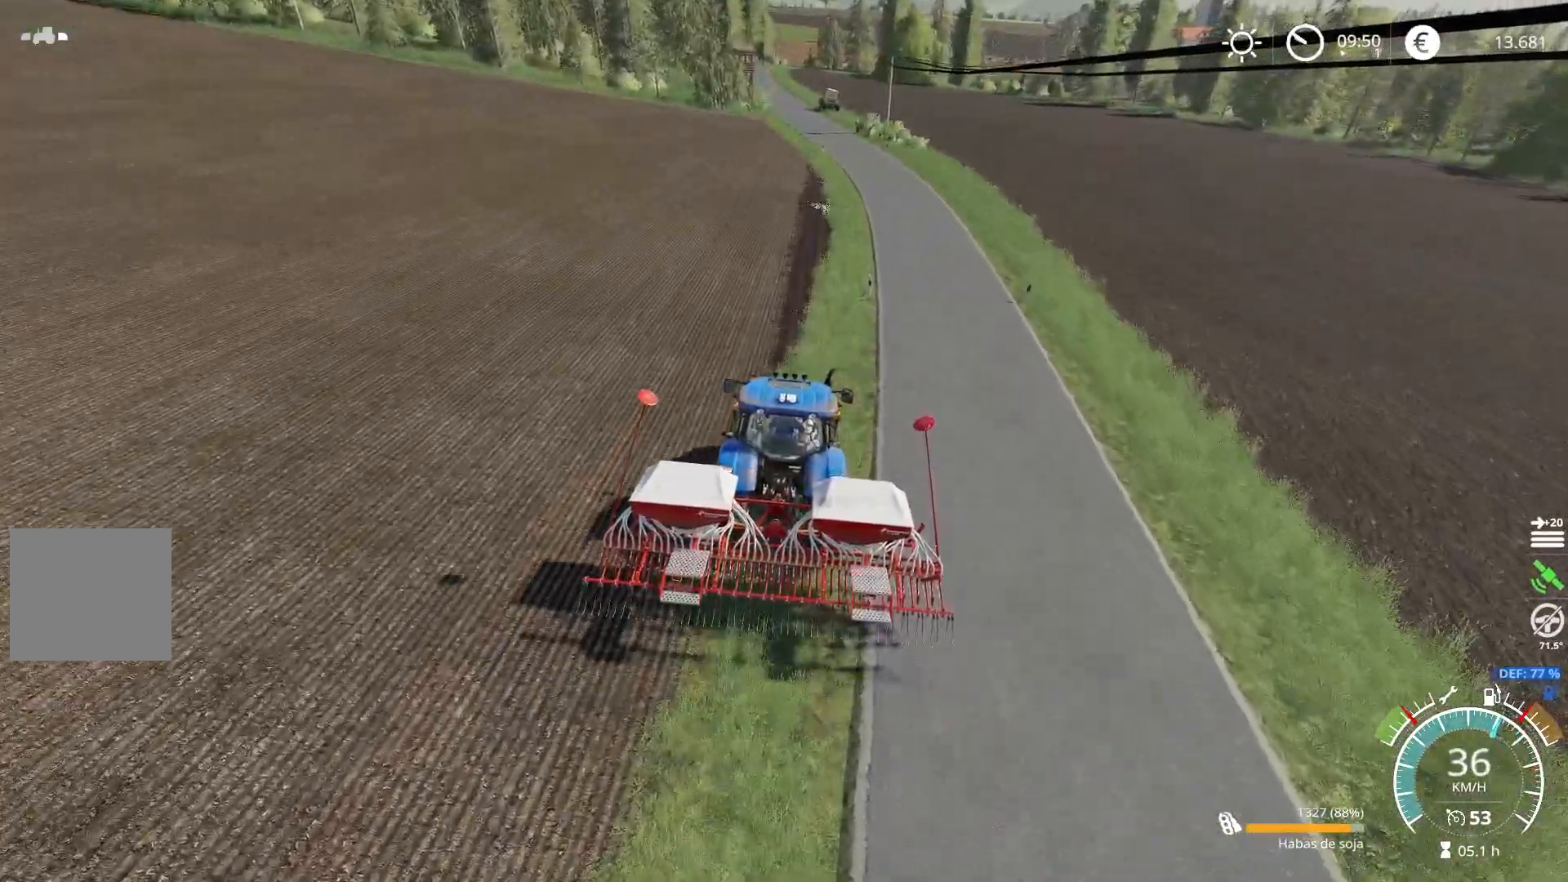
{"buttons": ["L2"], "left_stick": "center", "right_stick": "center", "events": [[200, "left_stick", "left"], [317, "left_stick", "center"]]}
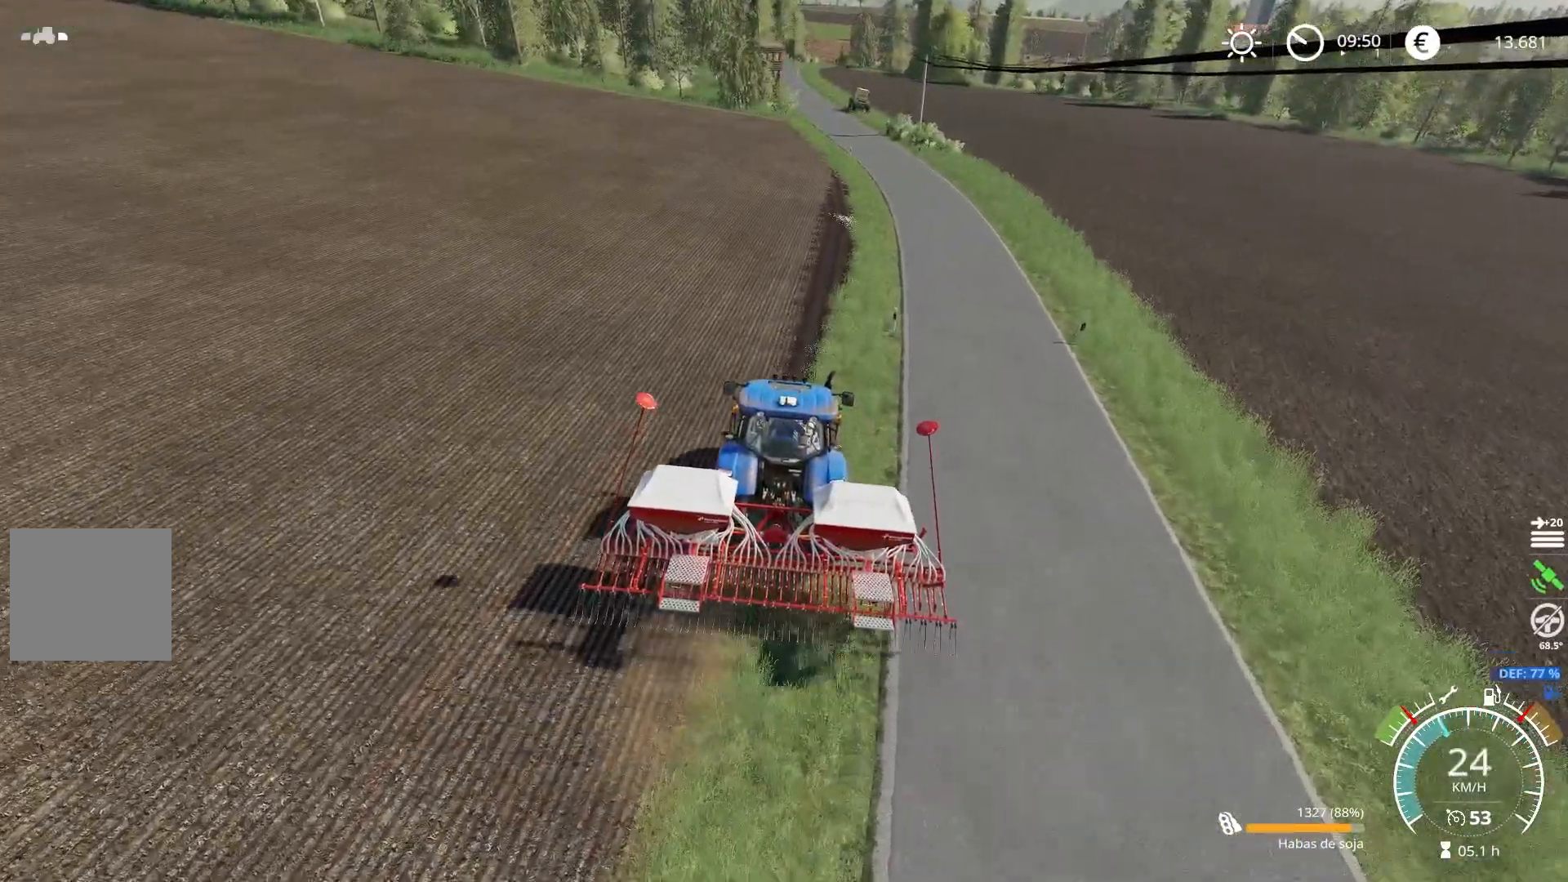
{"buttons": ["L1"], "left_stick": "center", "right_stick": "center", "events": [[67, "L2", "up"], [200, "L1", "down"], [301, "B", "down"], [367, "B", "up"]]}